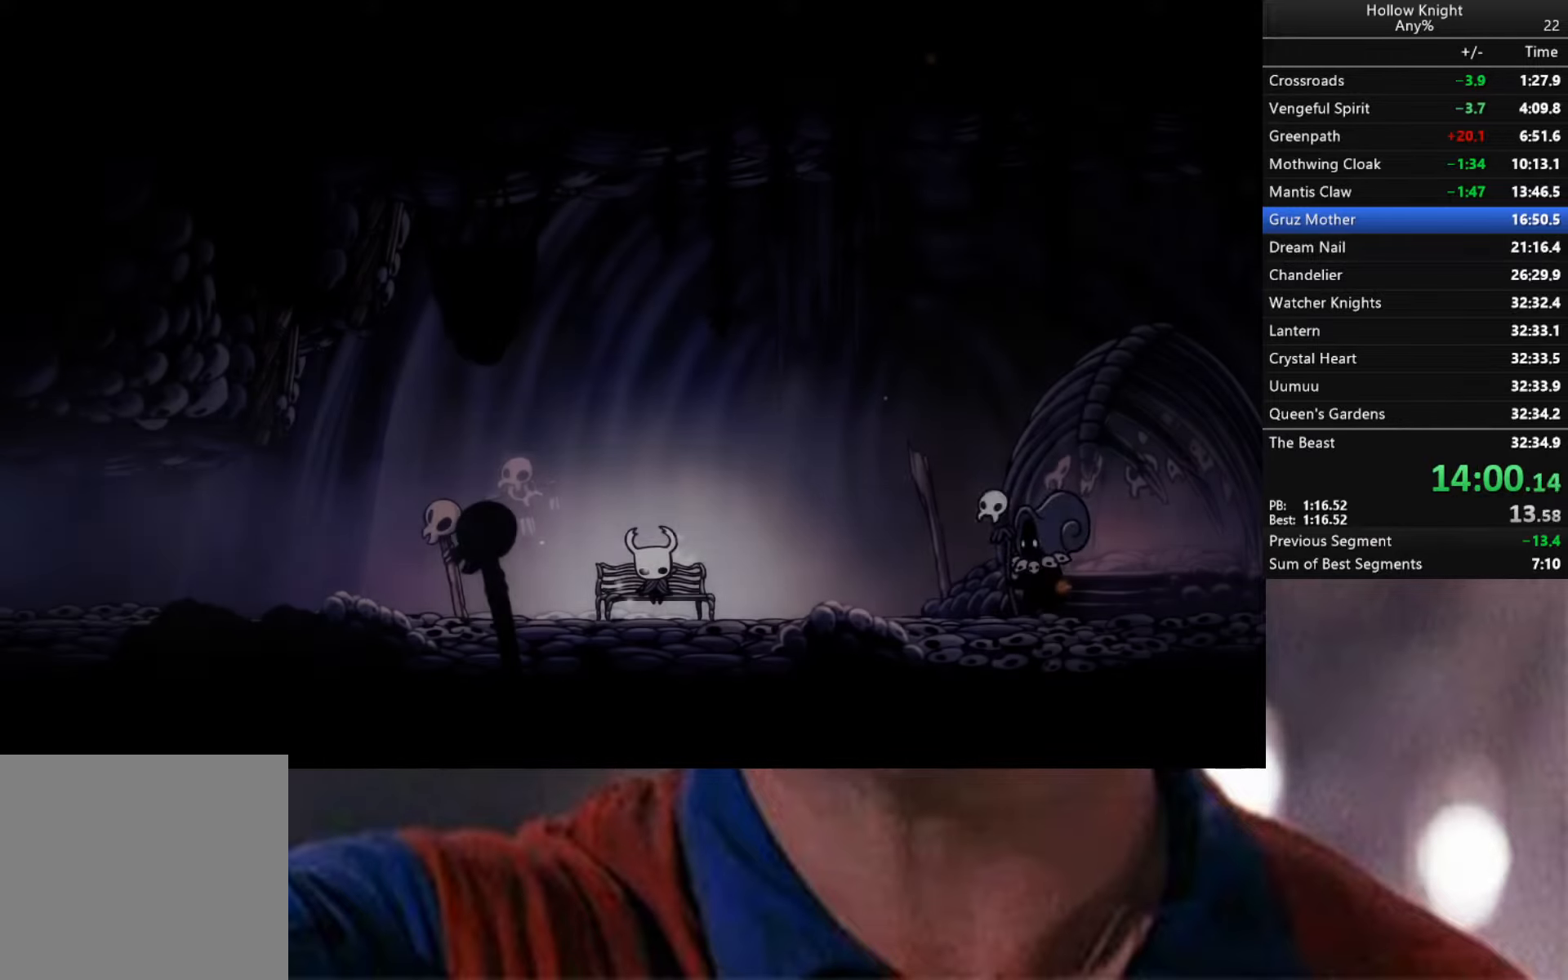
Gameplay with a controller (Xbox layout); each line is a JSON object with the inputs held at the frame after it. "events" lists button and stick changes between this image and that frame as [ms after this image, input, new state], when the widget could be followed in between.
{"buttons": ["A"], "left_stick": "center", "right_stick": "center", "events": [[467, "A", "down"], [467, "X", "down"], [484, "X", "up"]]}
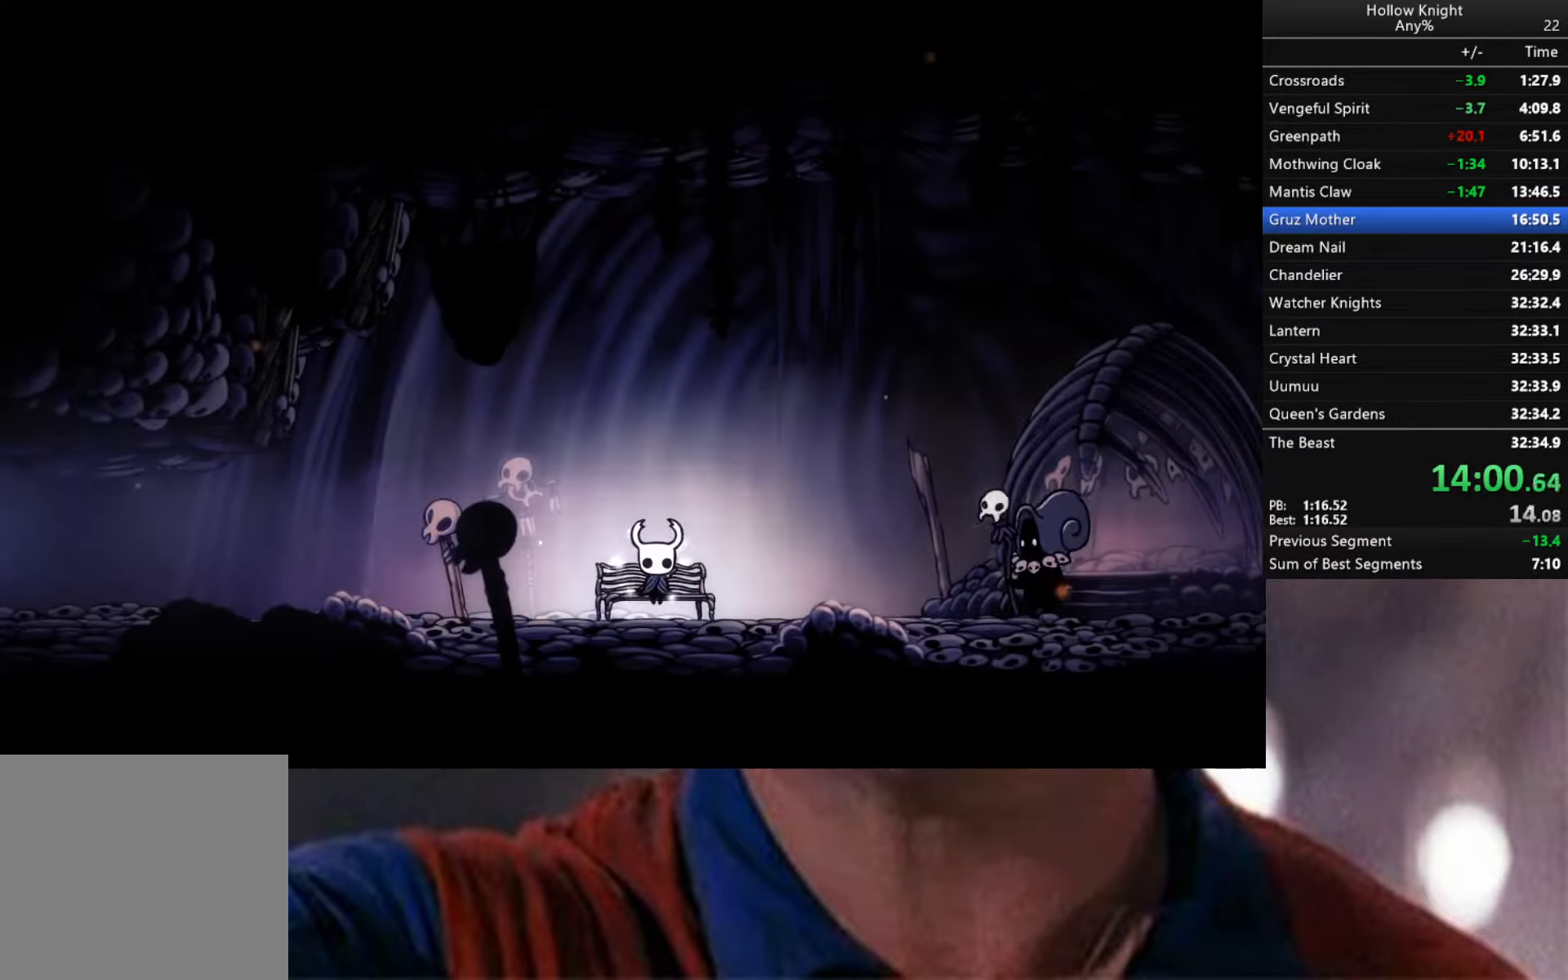
{"buttons": [], "left_stick": "down", "right_stick": "center", "events": [[50, "A", "up"], [67, "L2", "down"], [117, "A", "down"], [117, "X", "down"], [184, "L2", "up"], [200, "A", "up"], [234, "X", "up"], [317, "X", "down"], [350, "A", "down"], [350, "left_stick", "down"], [367, "A", "up"], [400, "X", "up"]]}
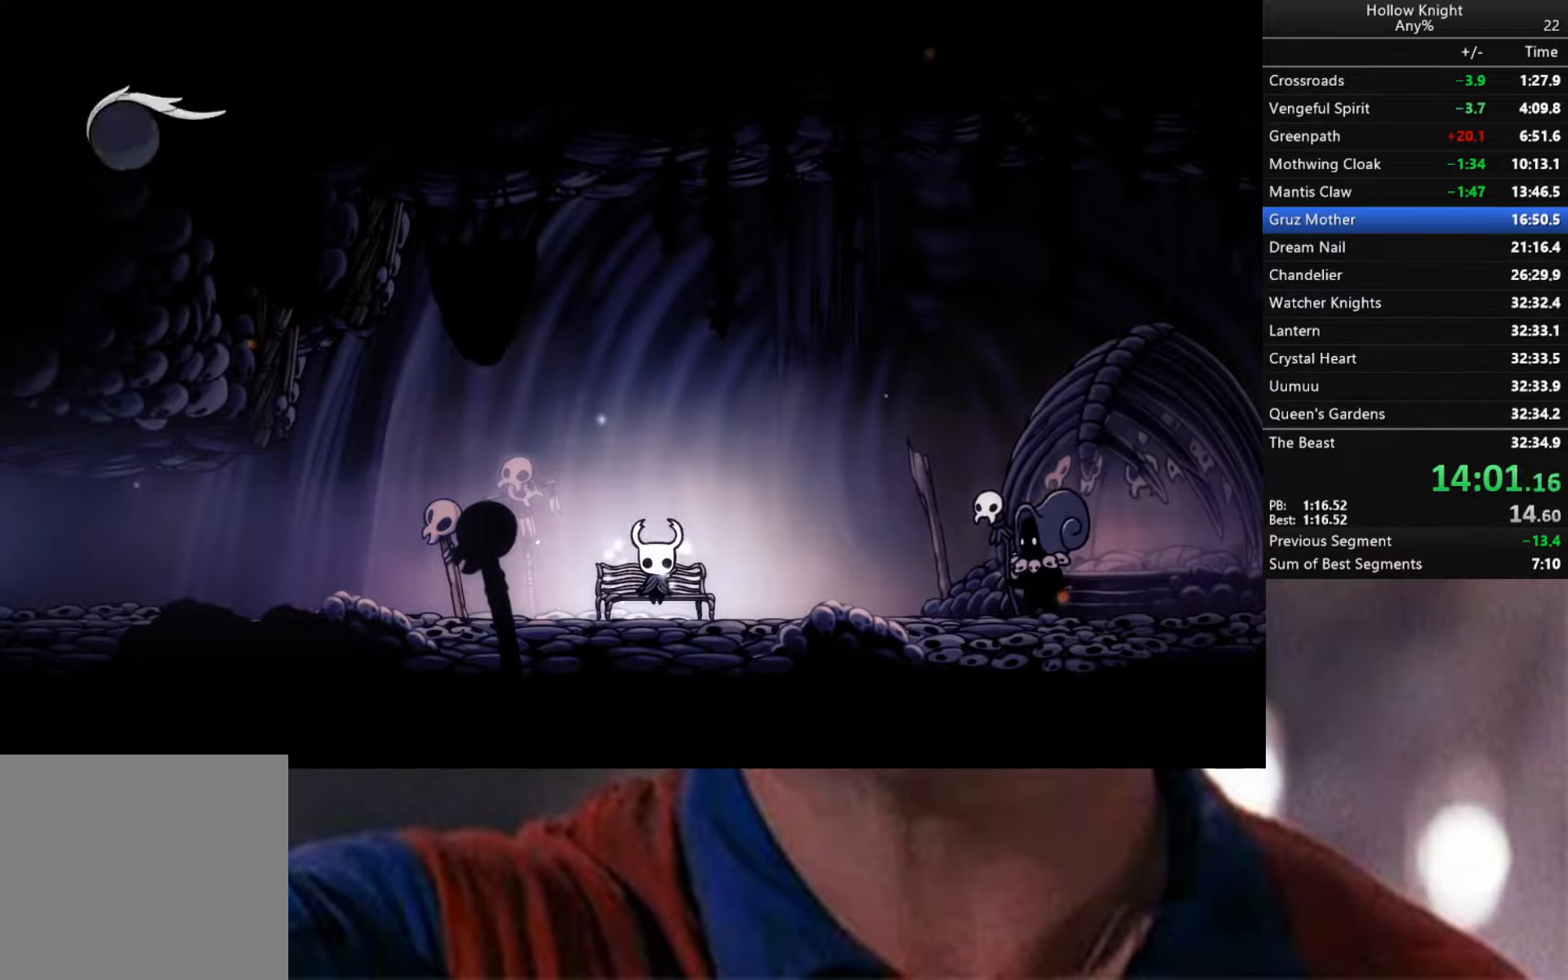
{"buttons": ["R2"], "left_stick": "left", "right_stick": "center", "events": [[67, "left_stick", "down-left"], [150, "R2", "down"], [334, "R2", "up"], [367, "left_stick", "left"], [384, "R2", "down"]]}
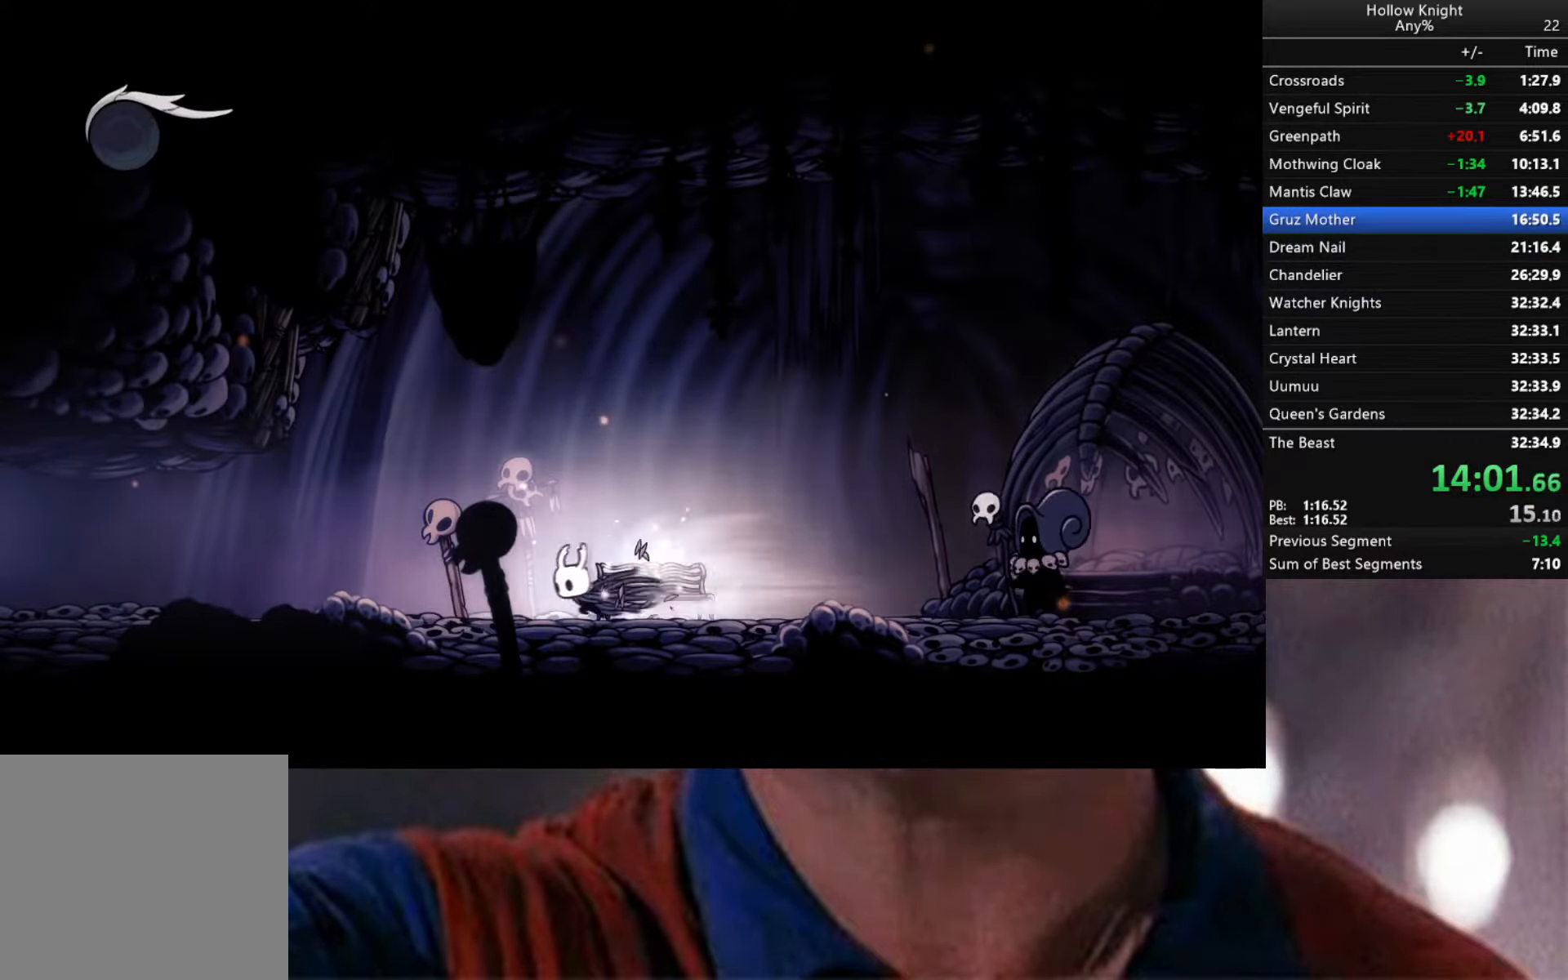
{"buttons": ["R2"], "left_stick": "left", "right_stick": "center", "events": [[284, "R2", "up"], [350, "R2", "down"]]}
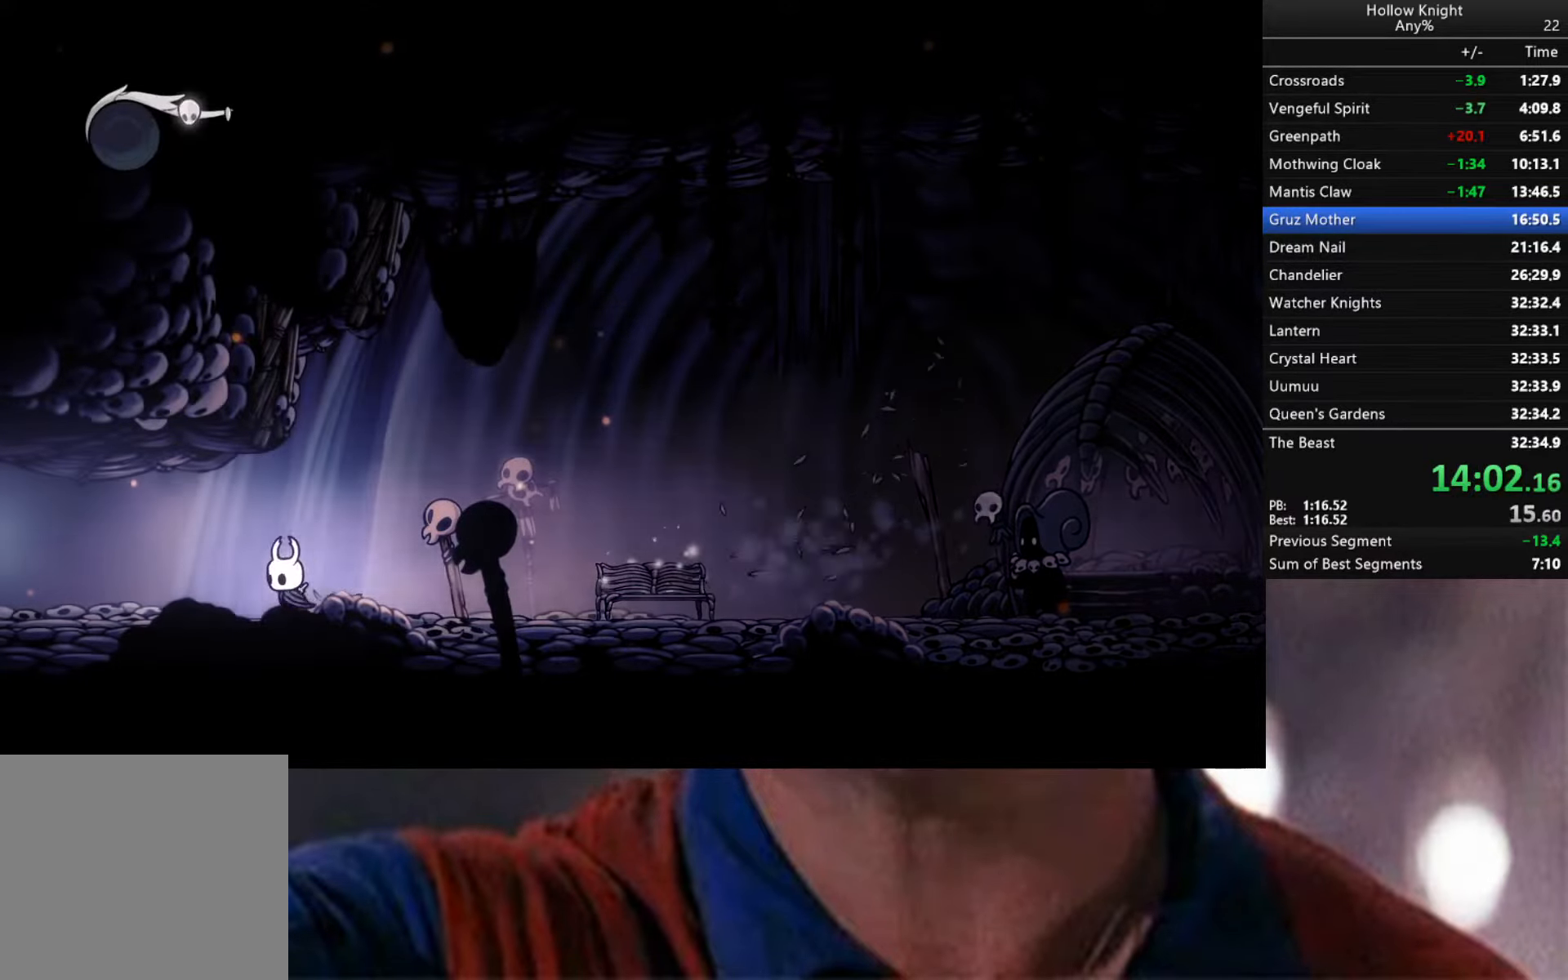
{"buttons": [], "left_stick": "left", "right_stick": "center", "events": [[17, "R2", "up"], [84, "R2", "down"], [216, "R2", "up"], [316, "R2", "down"], [450, "R2", "up"]]}
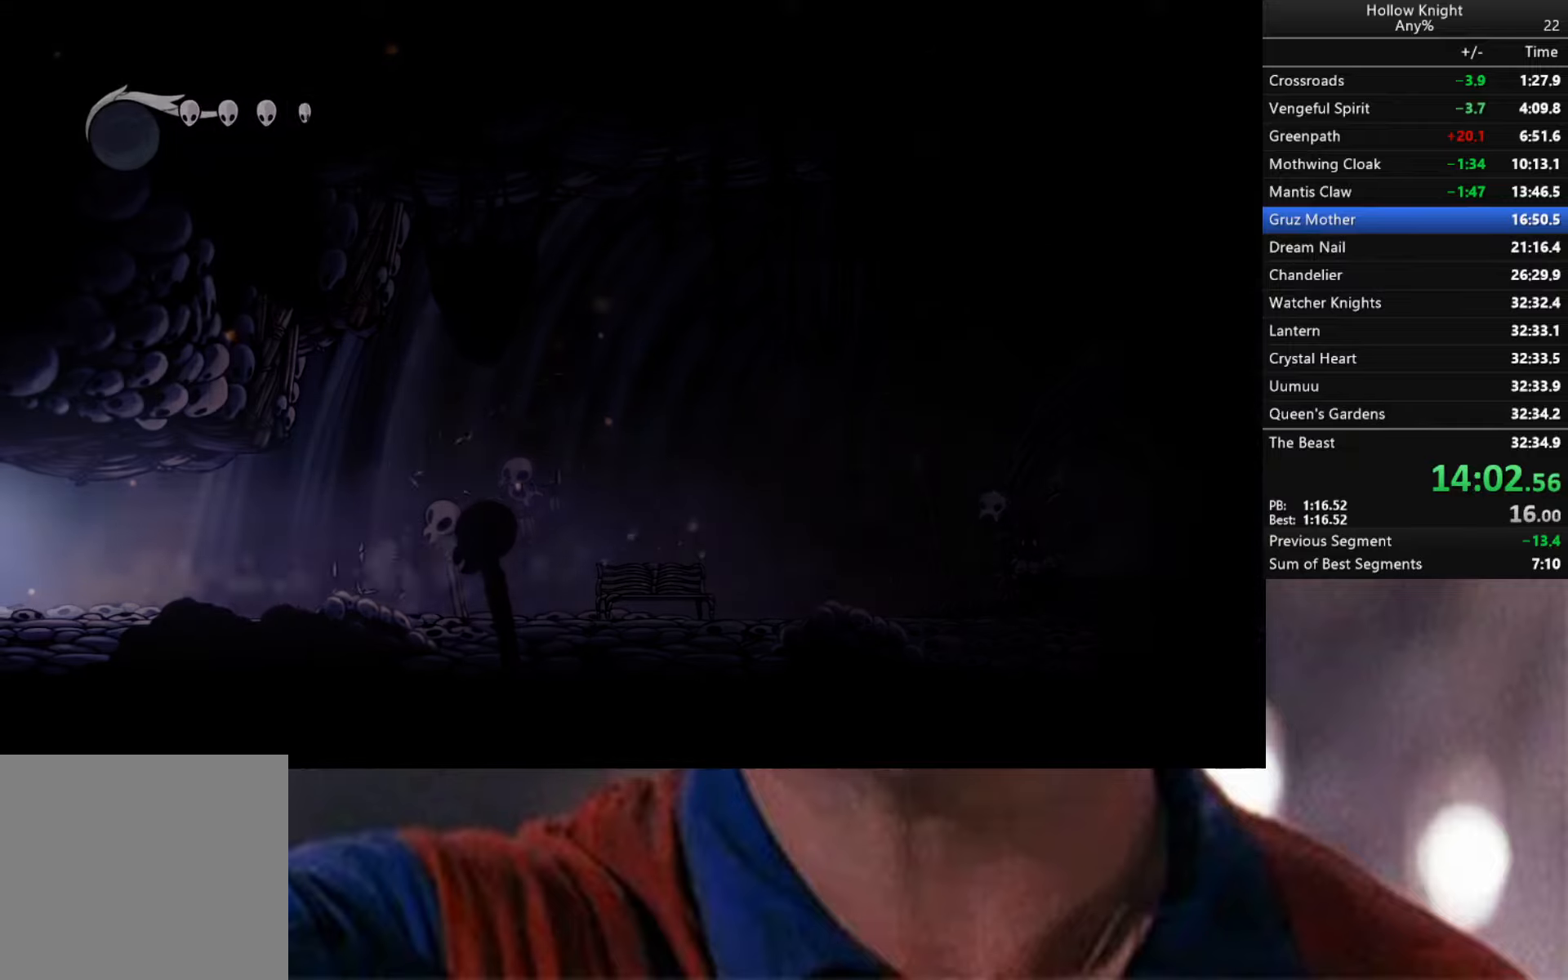
{"buttons": [], "left_stick": "left", "right_stick": "center", "events": [[50, "R2", "down"], [183, "R2", "up"], [316, "R2", "down"], [466, "R2", "up"]]}
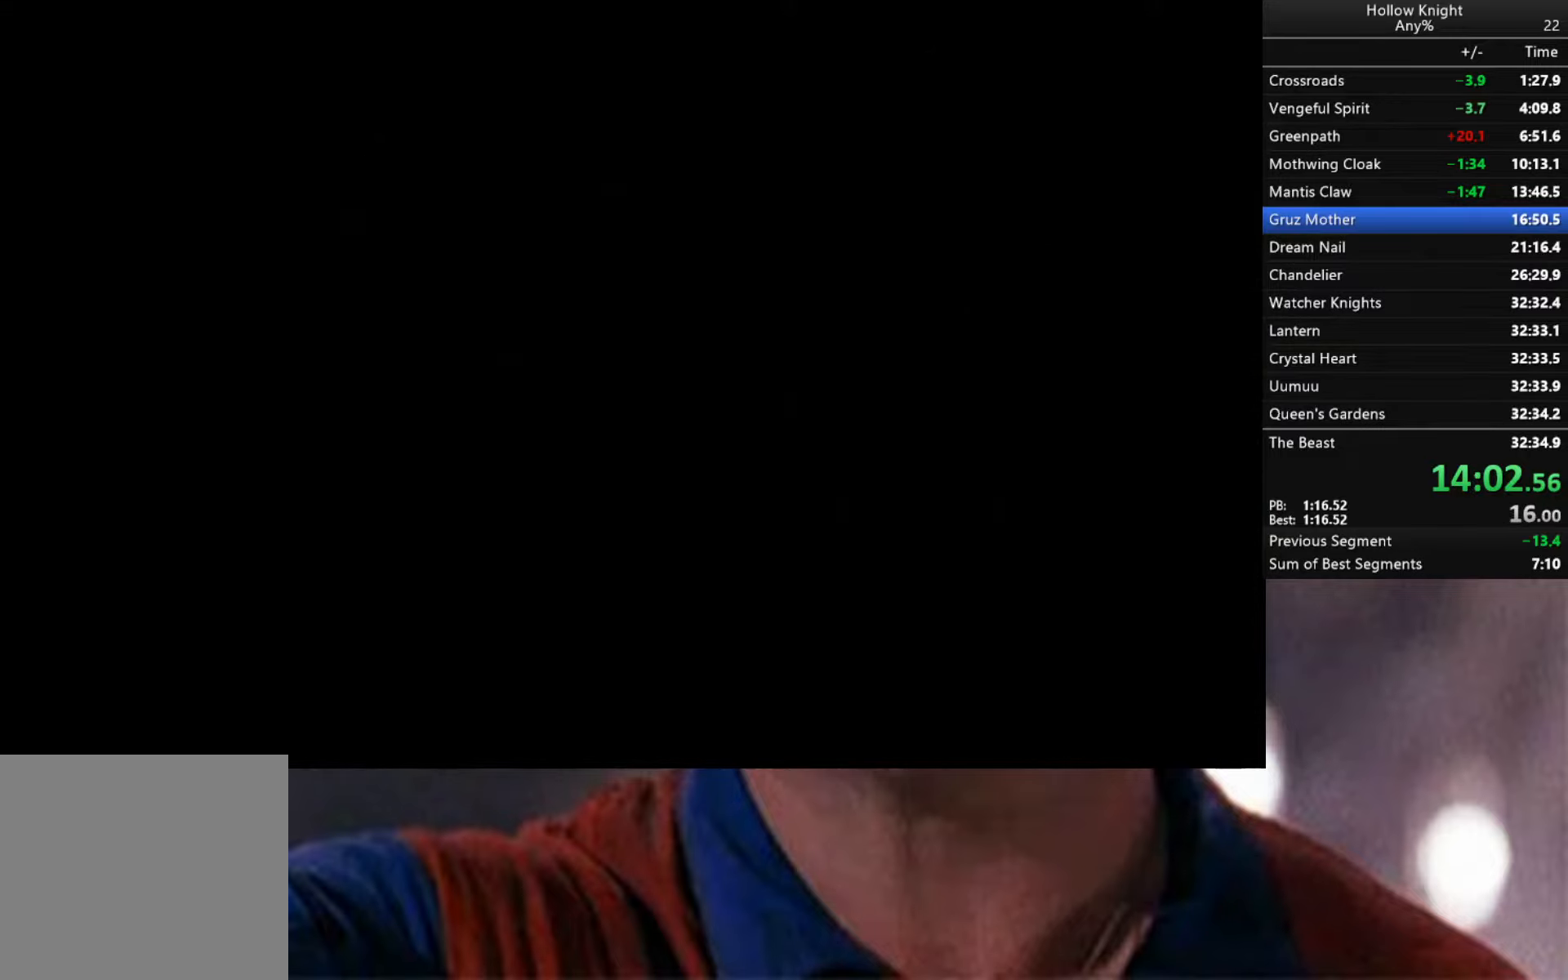
{"buttons": ["R2"], "left_stick": "left", "right_stick": "center", "events": [[33, "R2", "down"], [150, "R2", "up"], [233, "R2", "down"], [350, "R2", "up"], [416, "R2", "down"]]}
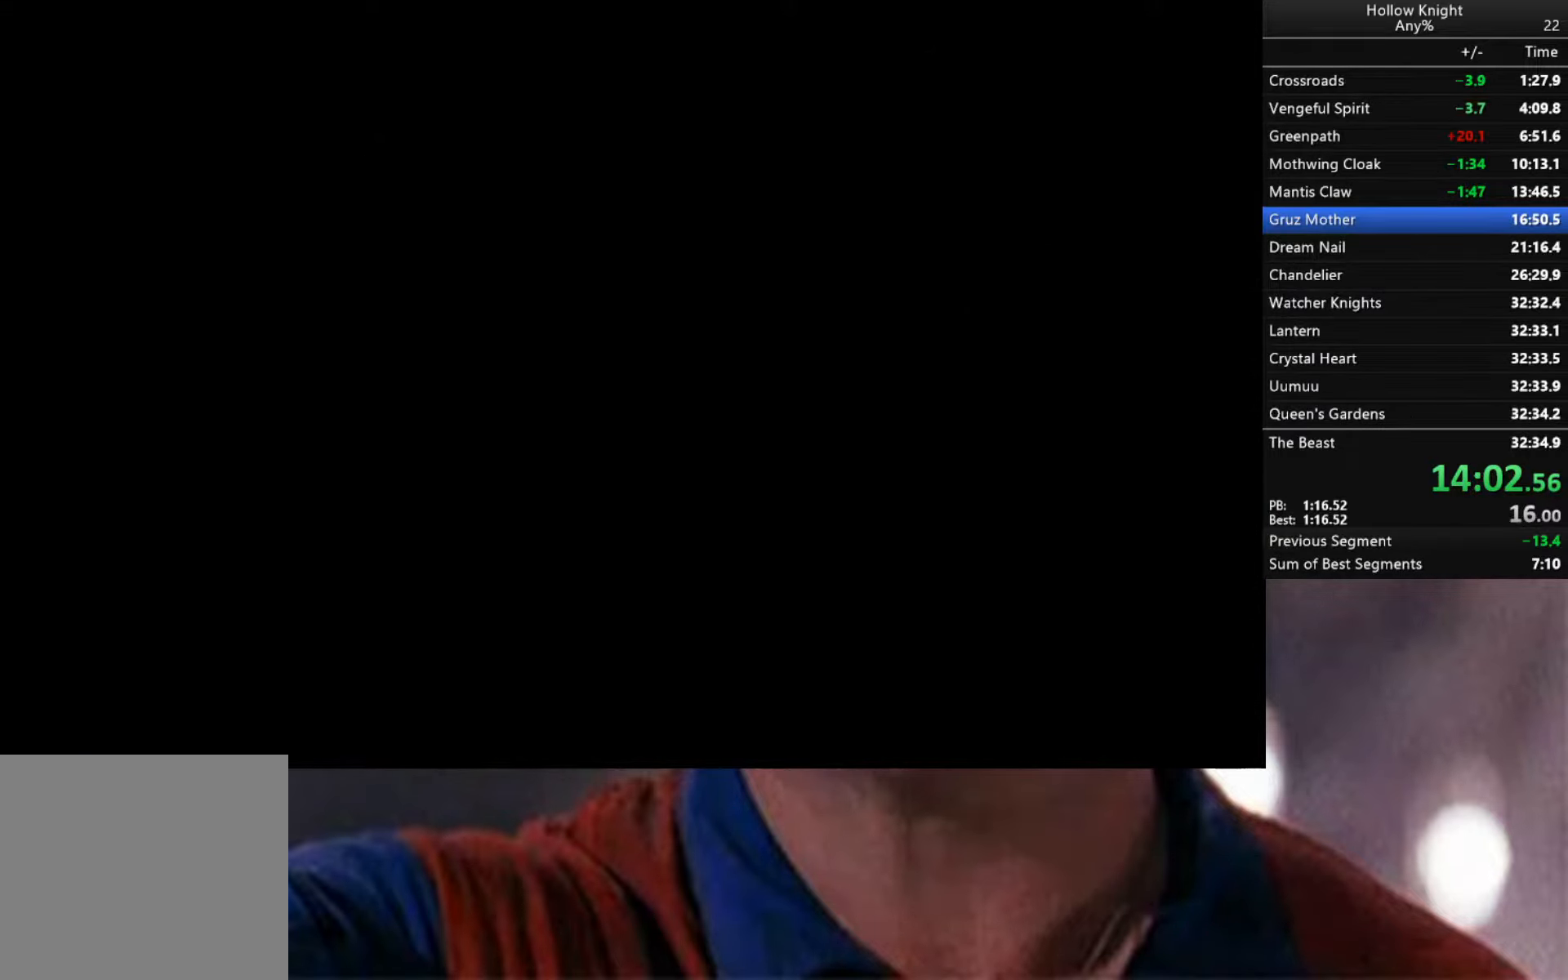
{"buttons": ["R2"], "left_stick": "left", "right_stick": "center", "events": [[66, "R2", "up"], [133, "R2", "down"], [283, "R2", "up"], [350, "R2", "down"]]}
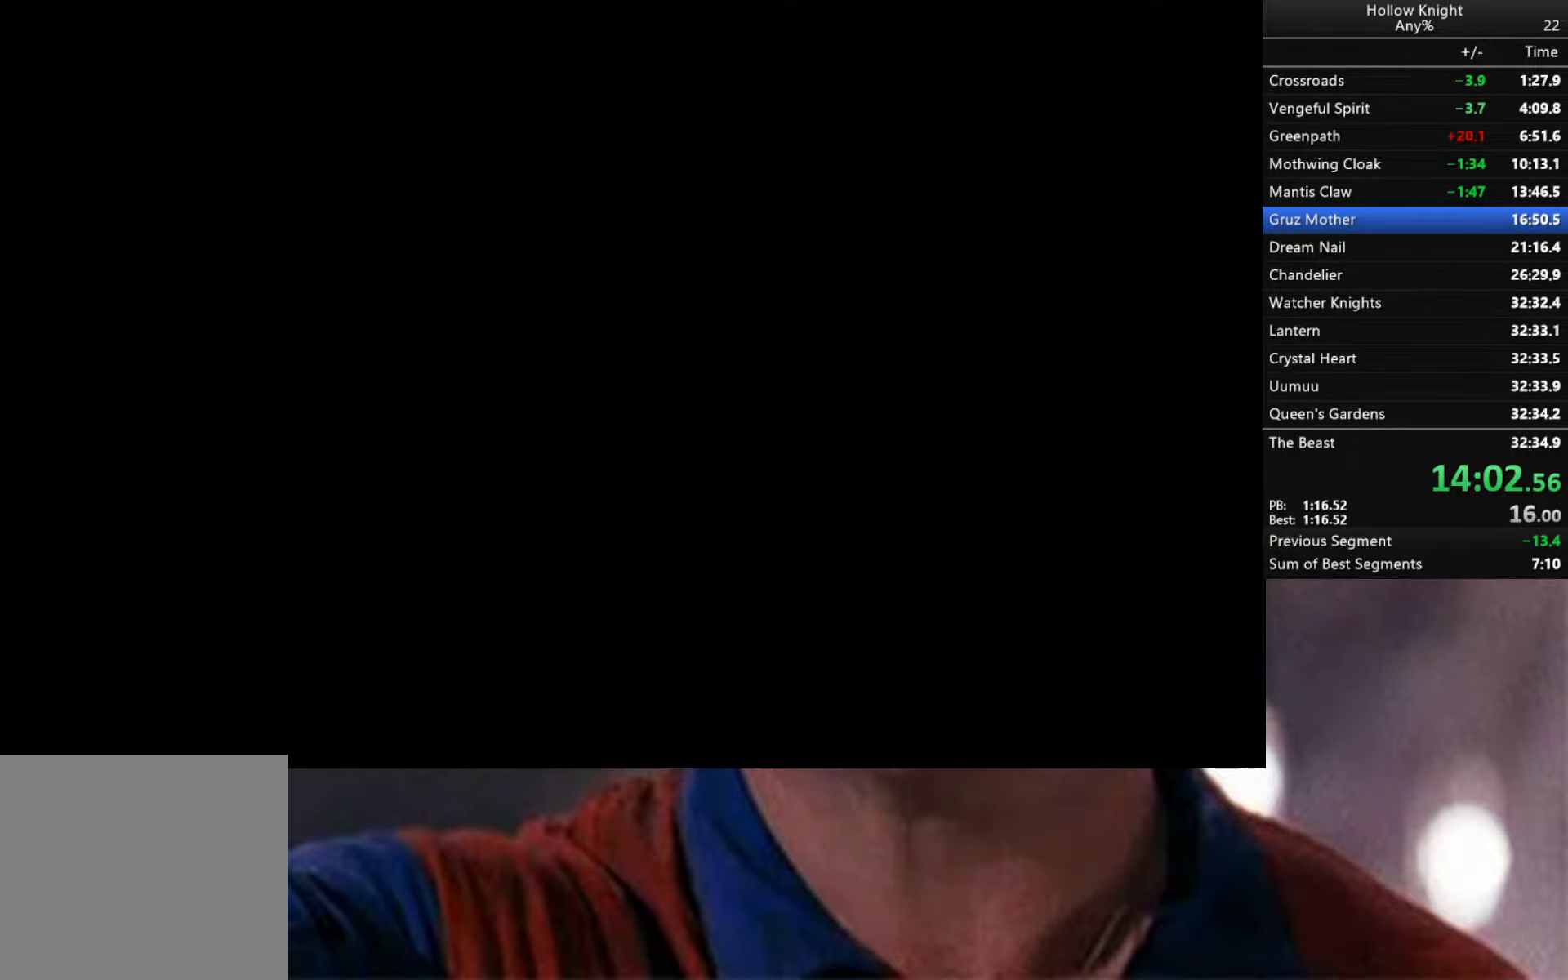
{"buttons": ["R2"], "left_stick": "left", "right_stick": "center", "events": [[33, "R2", "up"], [66, "R2", "down"], [216, "R2", "up"], [266, "R2", "down"], [433, "R2", "up"], [500, "R2", "down"]]}
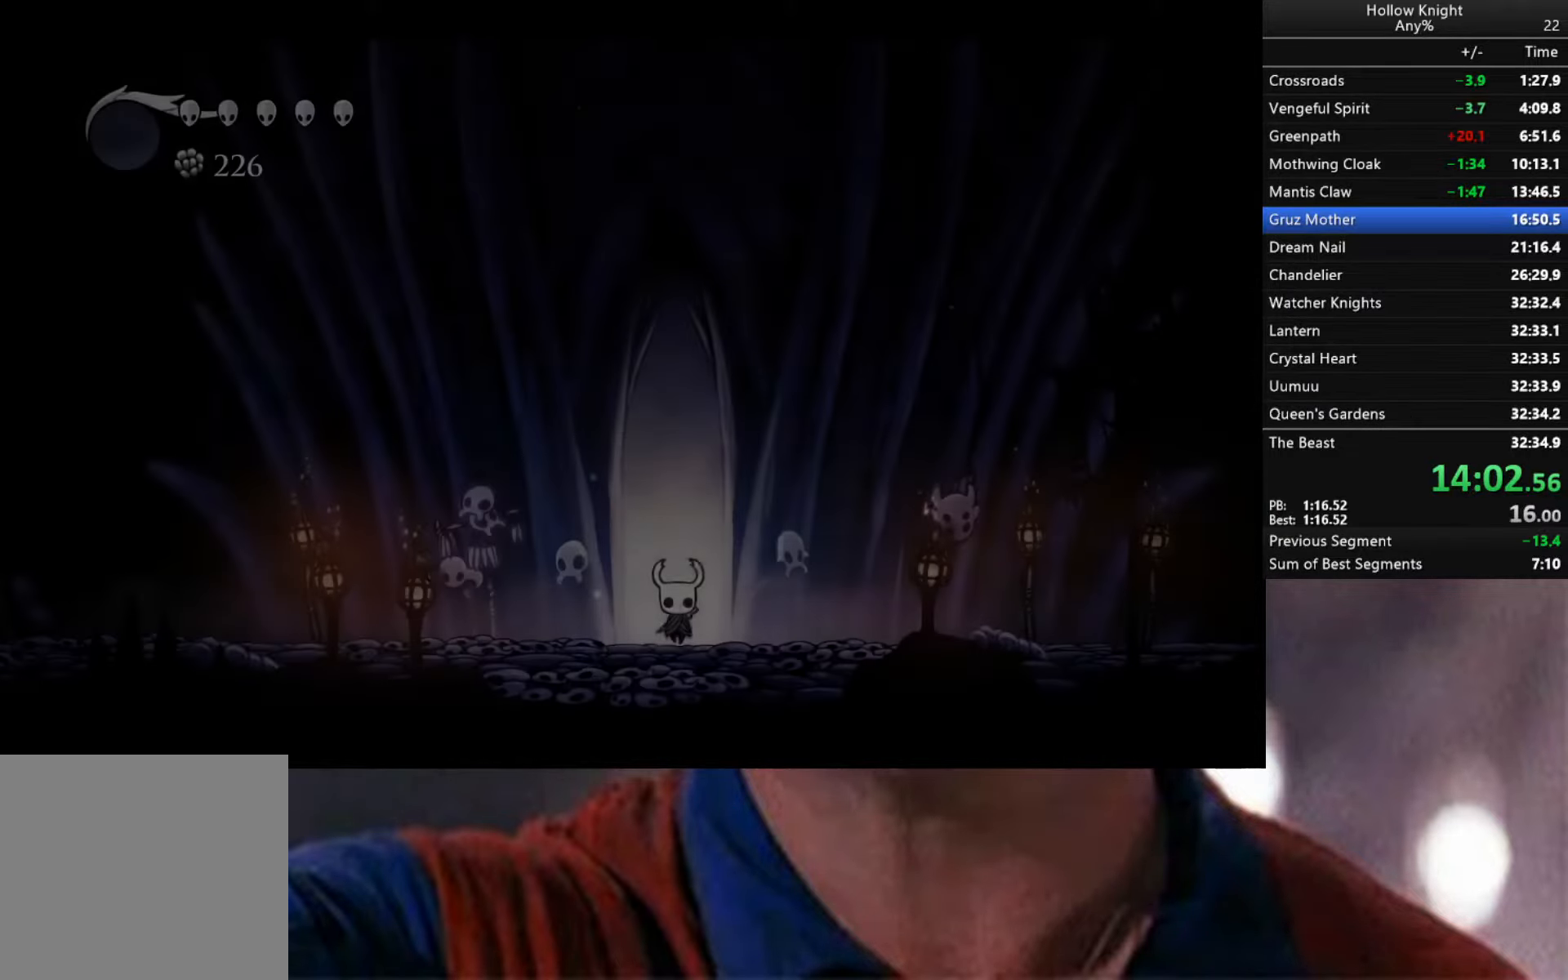
{"buttons": ["R2"], "left_stick": "left", "right_stick": "center", "events": [[150, "R2", "up"], [200, "R2", "down"], [333, "R2", "up"], [366, "R2", "down"]]}
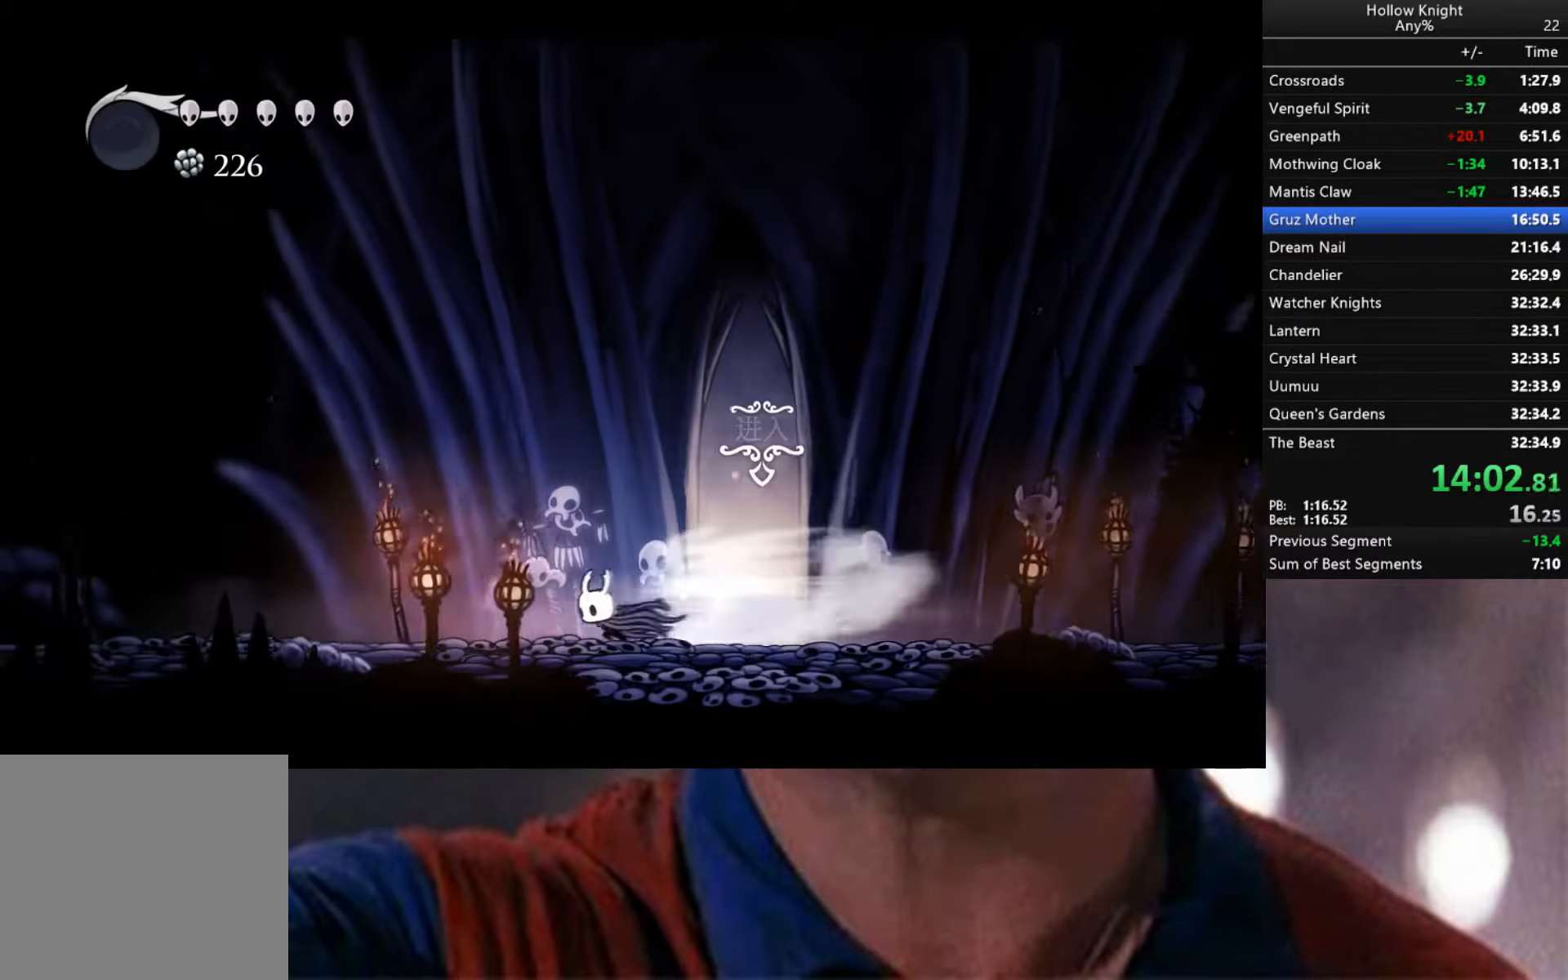
{"buttons": ["R2"], "left_stick": "left", "right_stick": "center", "events": [[16, "R2", "up"], [66, "R2", "down"]]}
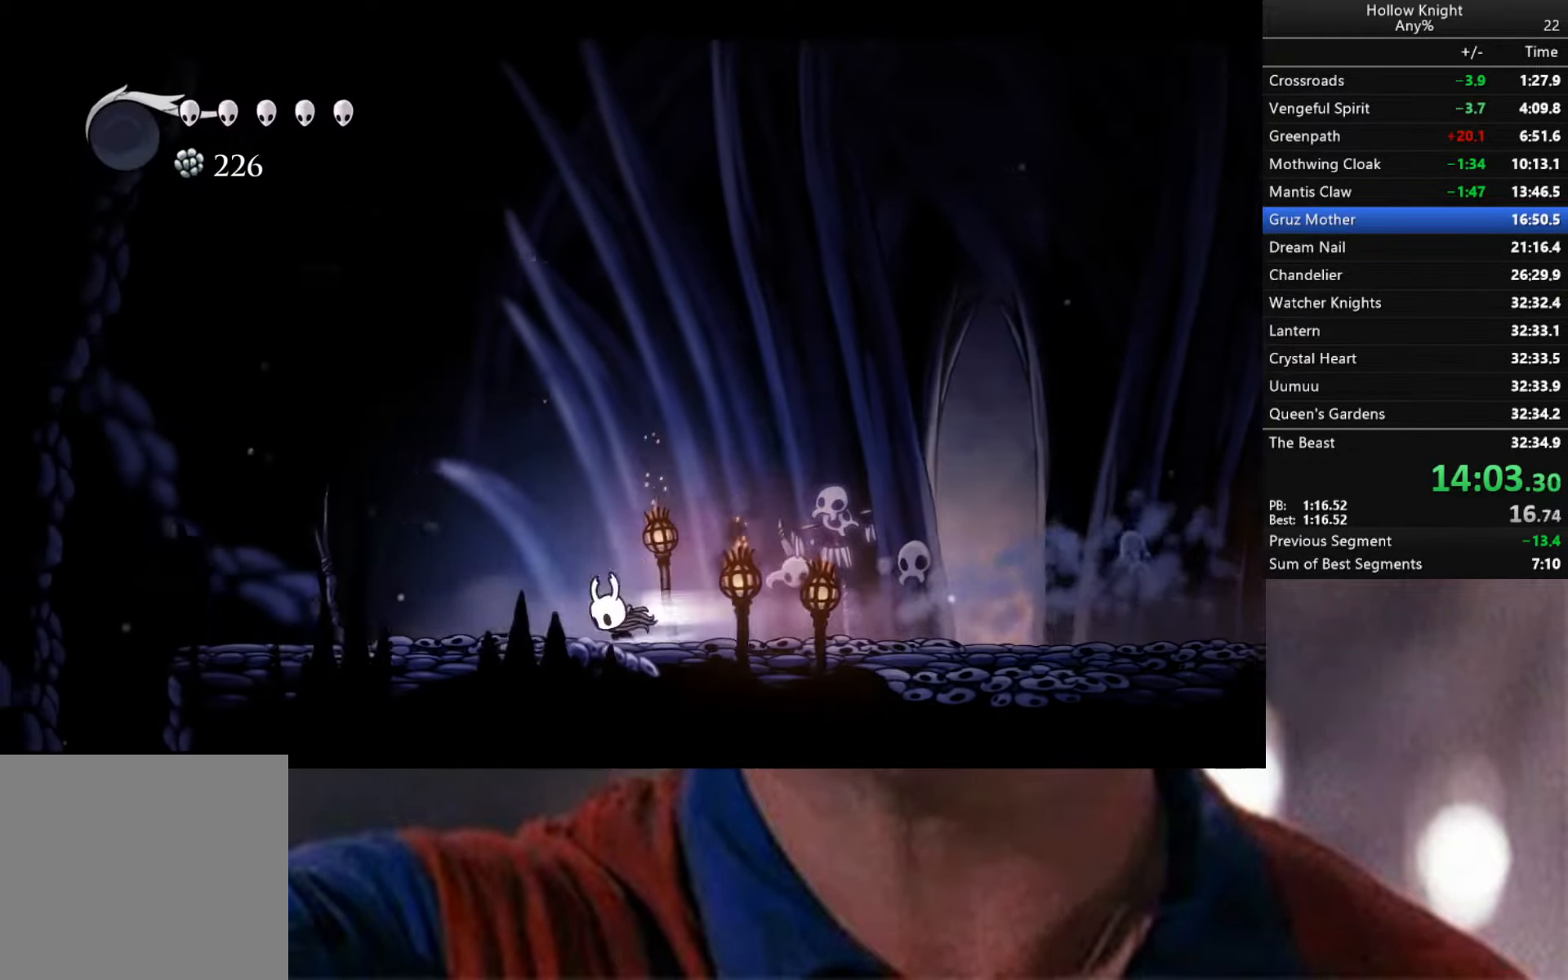
{"buttons": ["R2"], "left_stick": "left", "right_stick": "center", "events": [[300, "R2", "up"], [383, "R2", "down"]]}
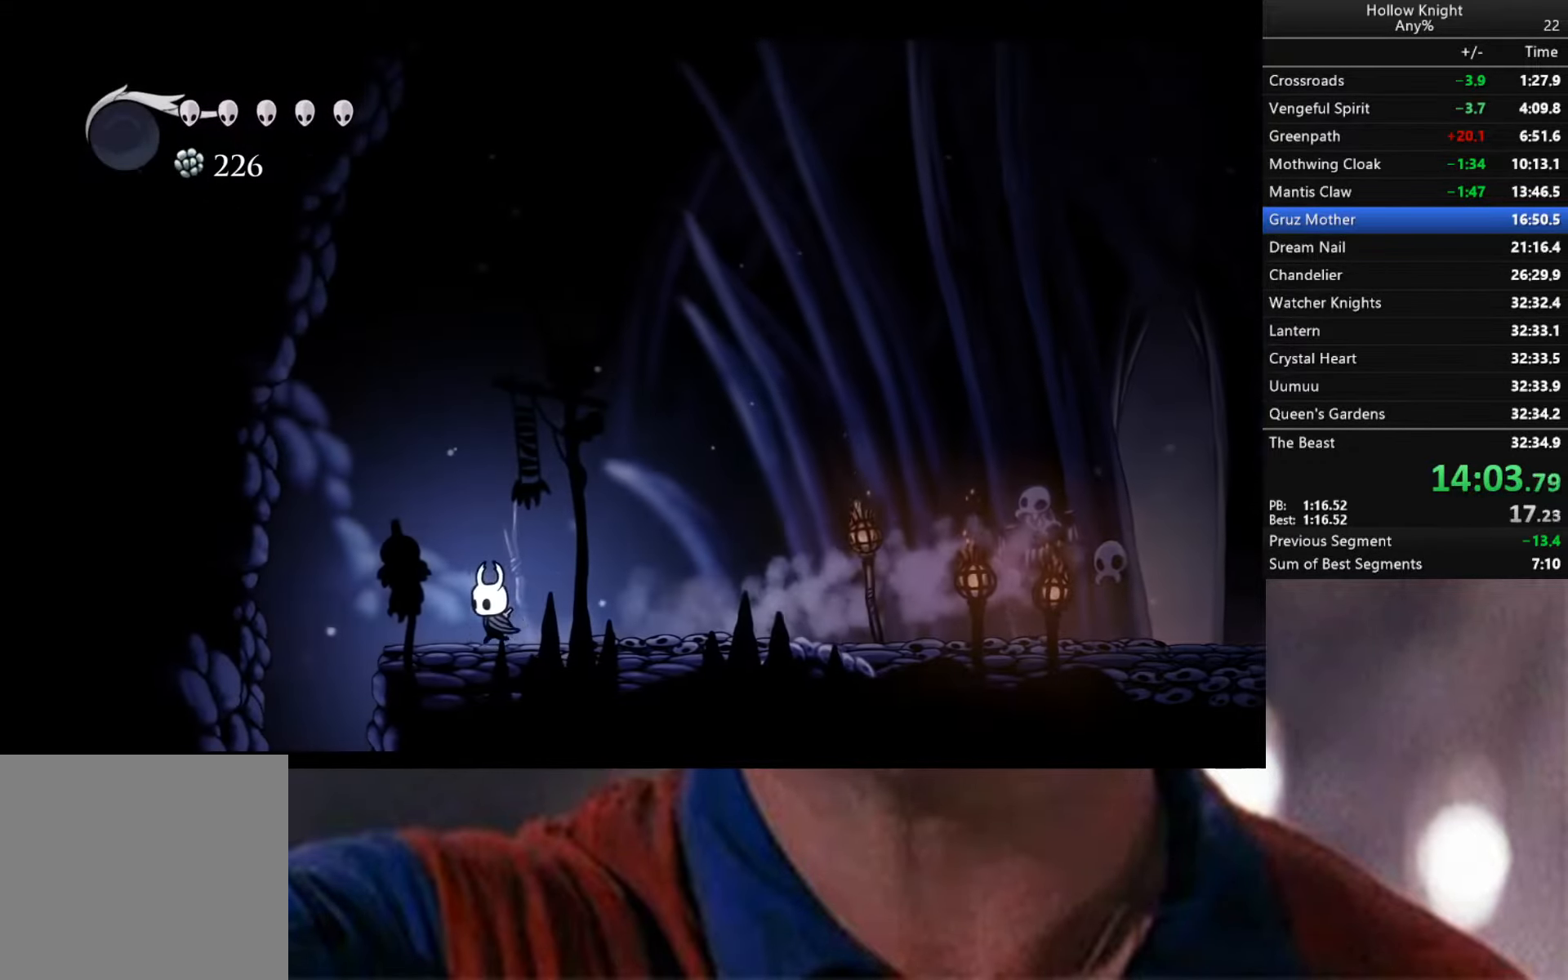
{"buttons": [], "left_stick": "center", "right_stick": "center", "events": [[83, "R2", "up"], [150, "left_stick", "center"], [266, "SELECT", "down"], [366, "SELECT", "up"]]}
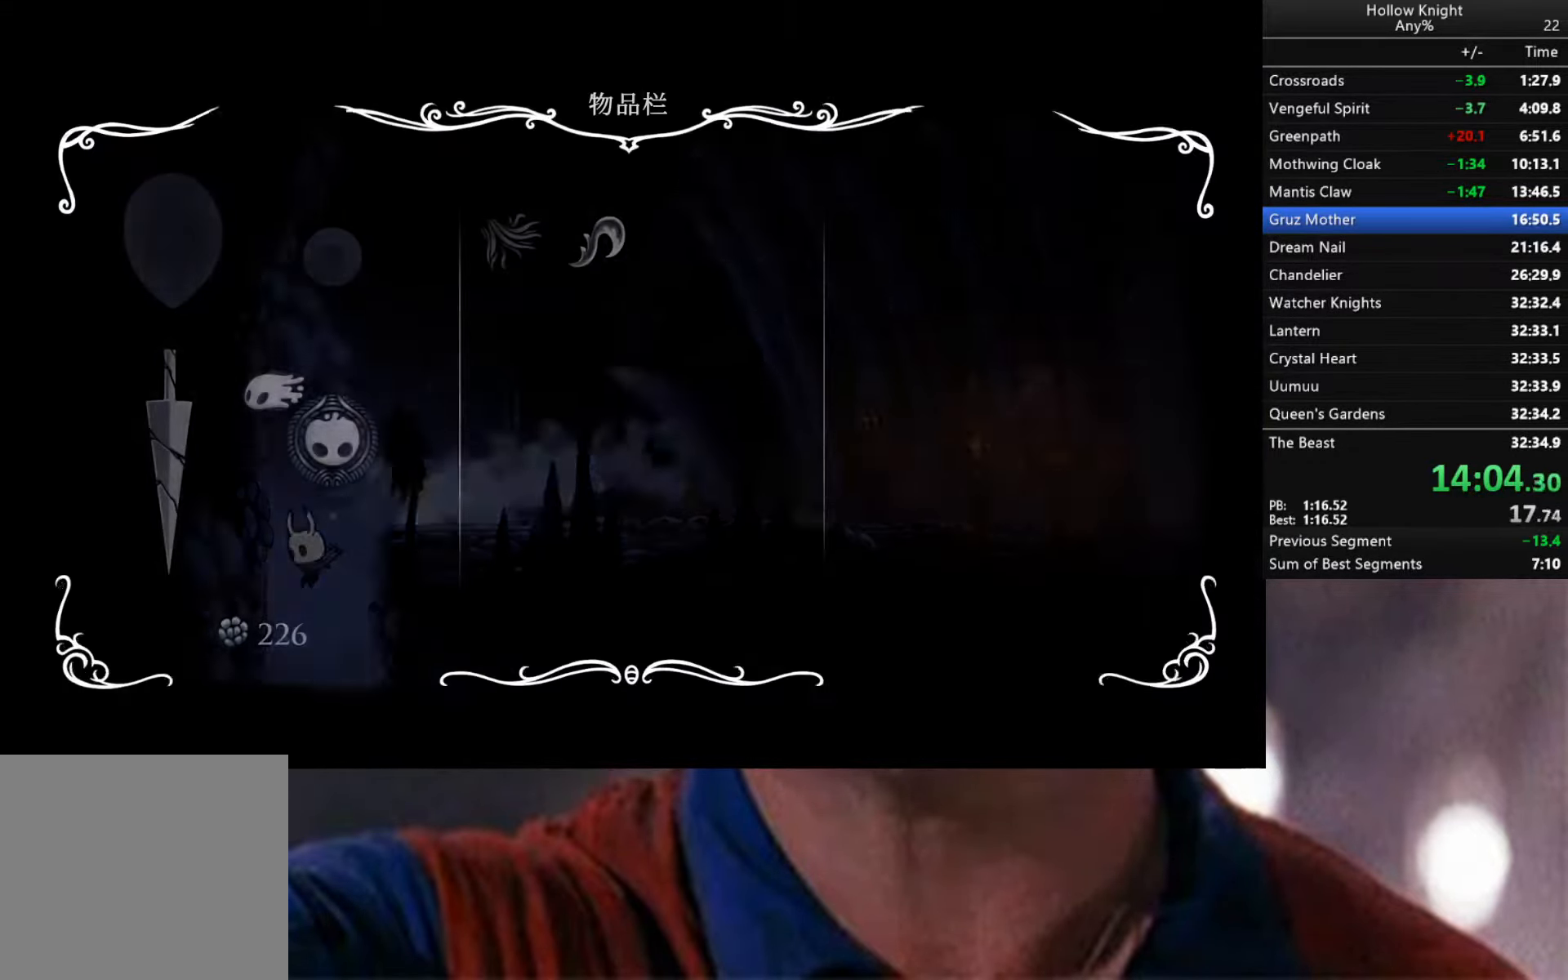
{"buttons": [], "left_stick": "center", "right_stick": "center", "events": []}
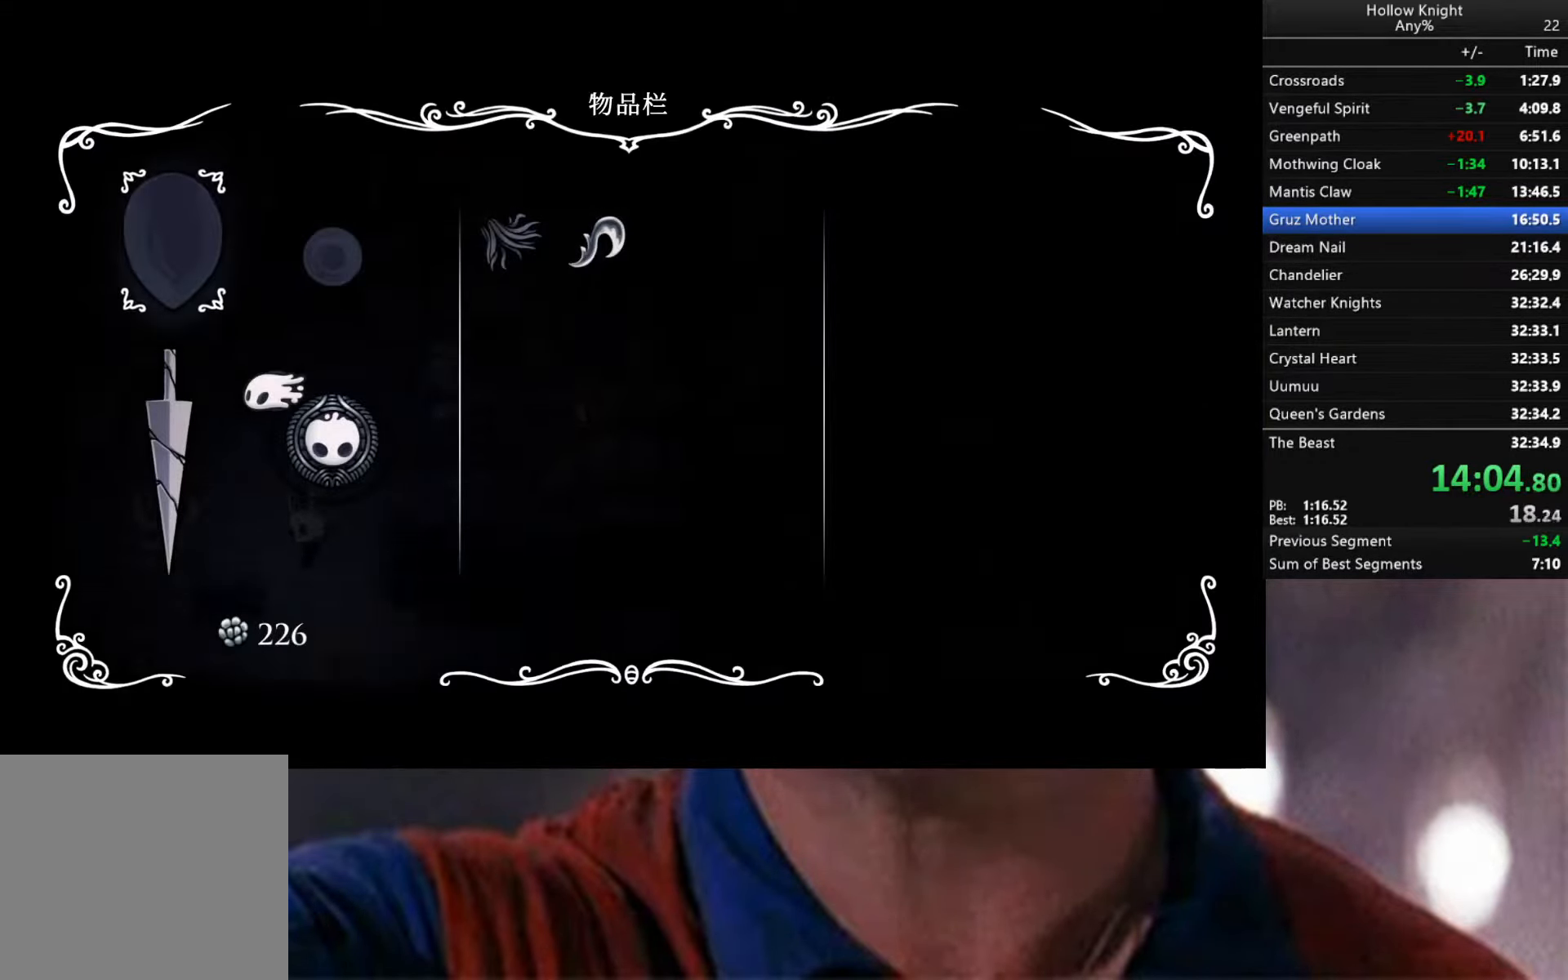
{"buttons": ["R2"], "left_stick": "right", "right_stick": "center", "events": [[83, "B", "down"], [100, "left_stick", "right"], [183, "B", "up"], [317, "R2", "down"]]}
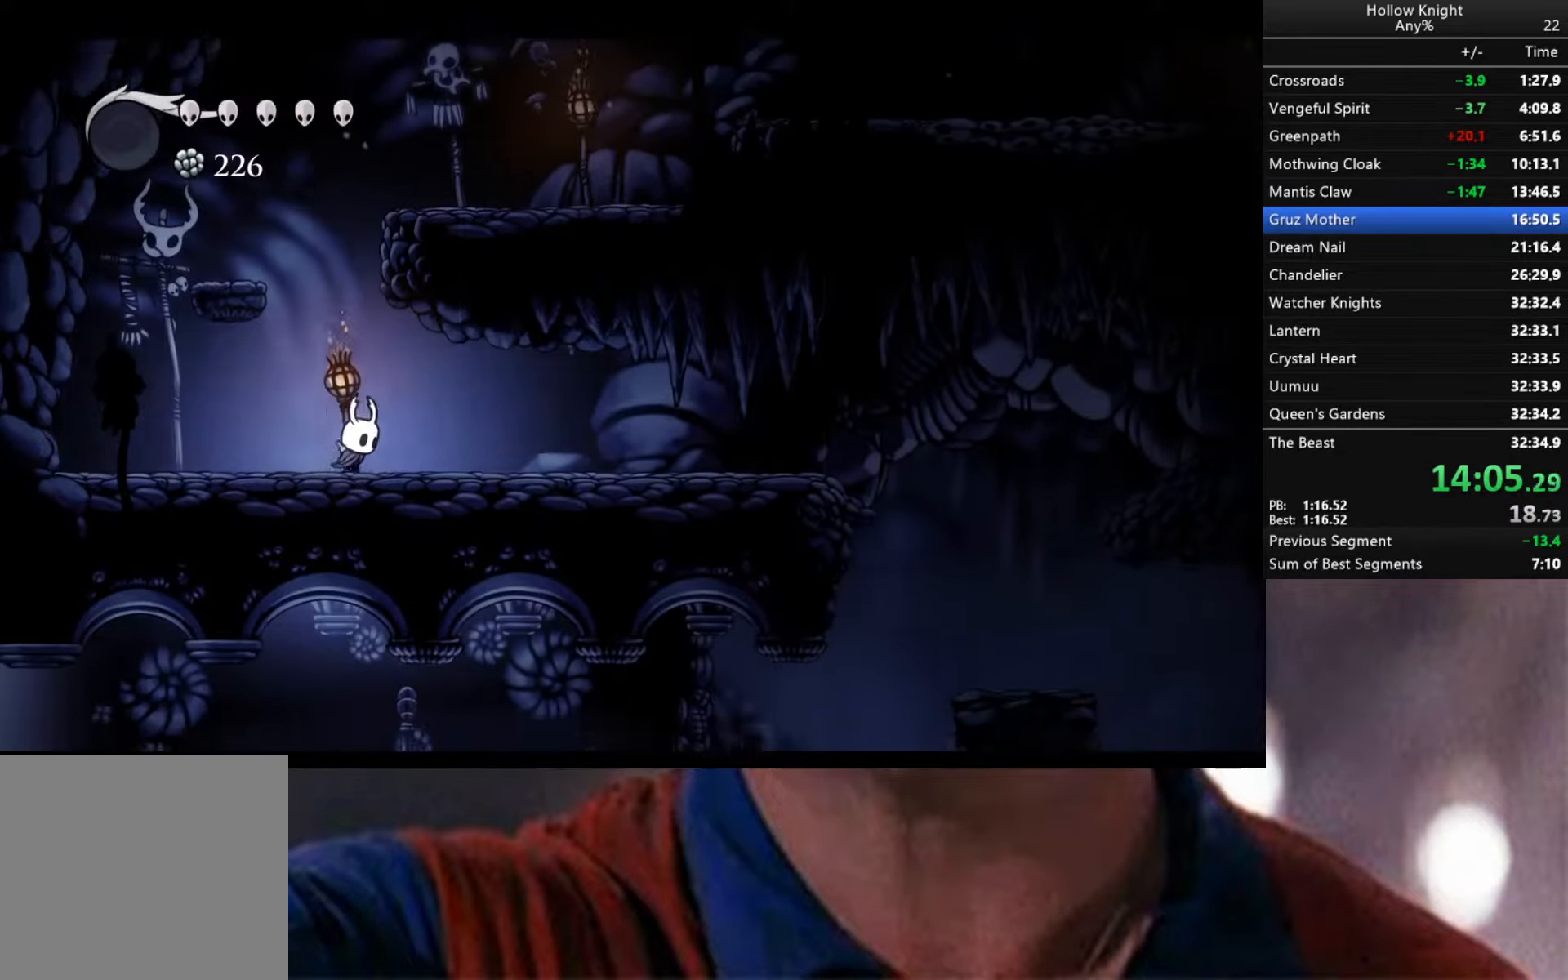
{"buttons": ["R2"], "left_stick": "right", "right_stick": "center", "events": [[117, "R2", "up"], [167, "R2", "down"]]}
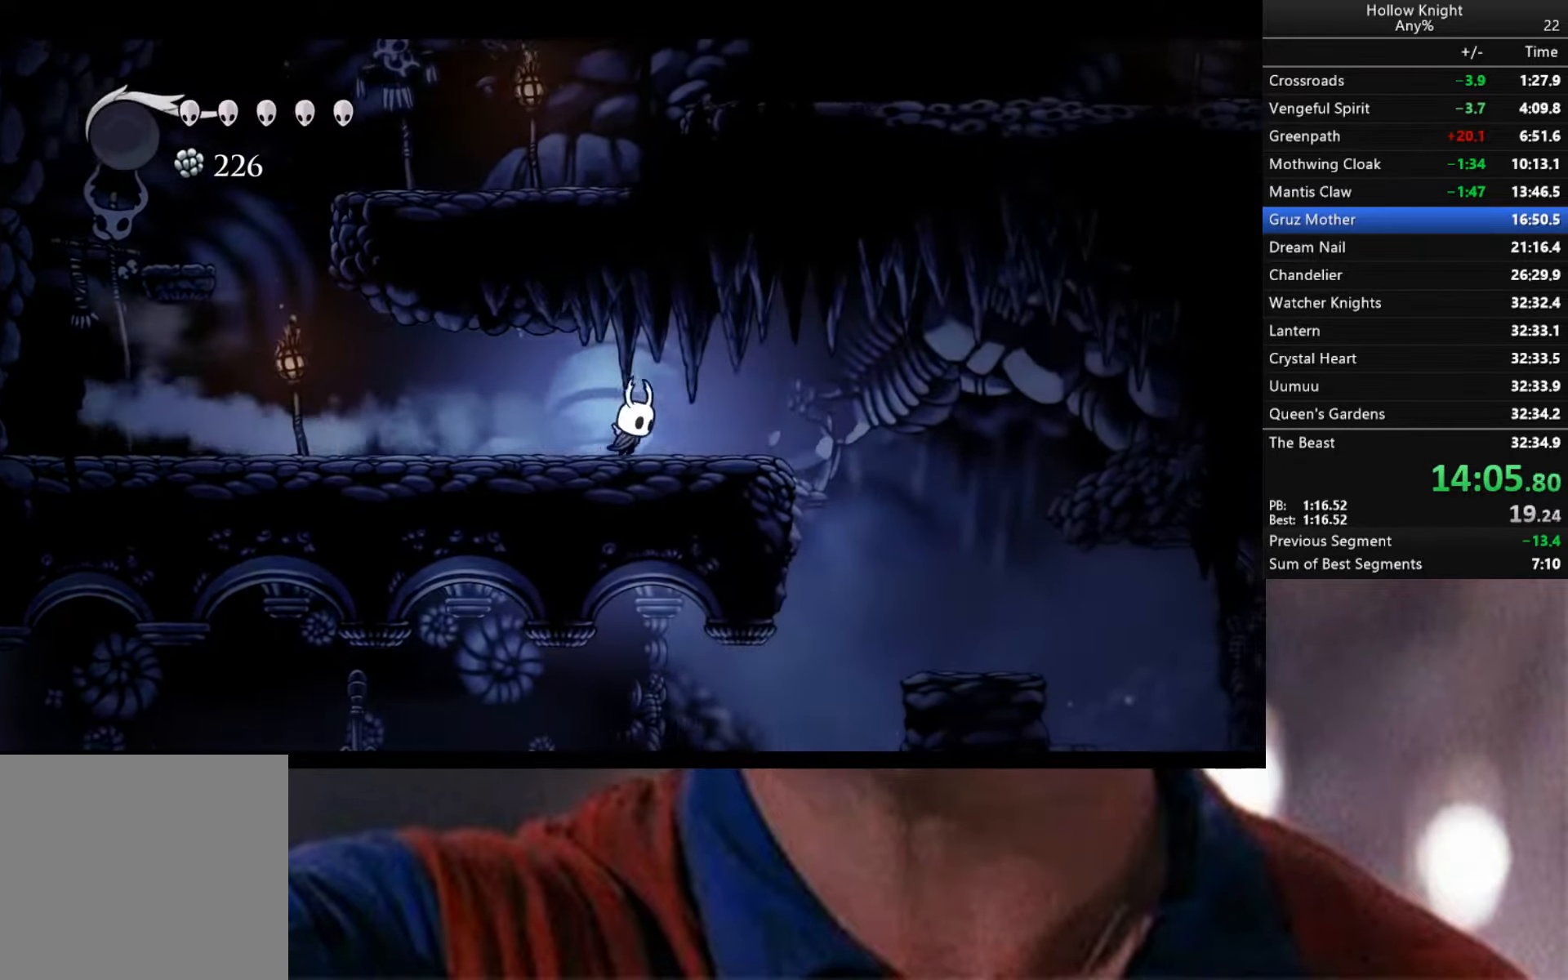
{"buttons": [], "left_stick": "right", "right_stick": "center", "events": [[17, "R2", "up"]]}
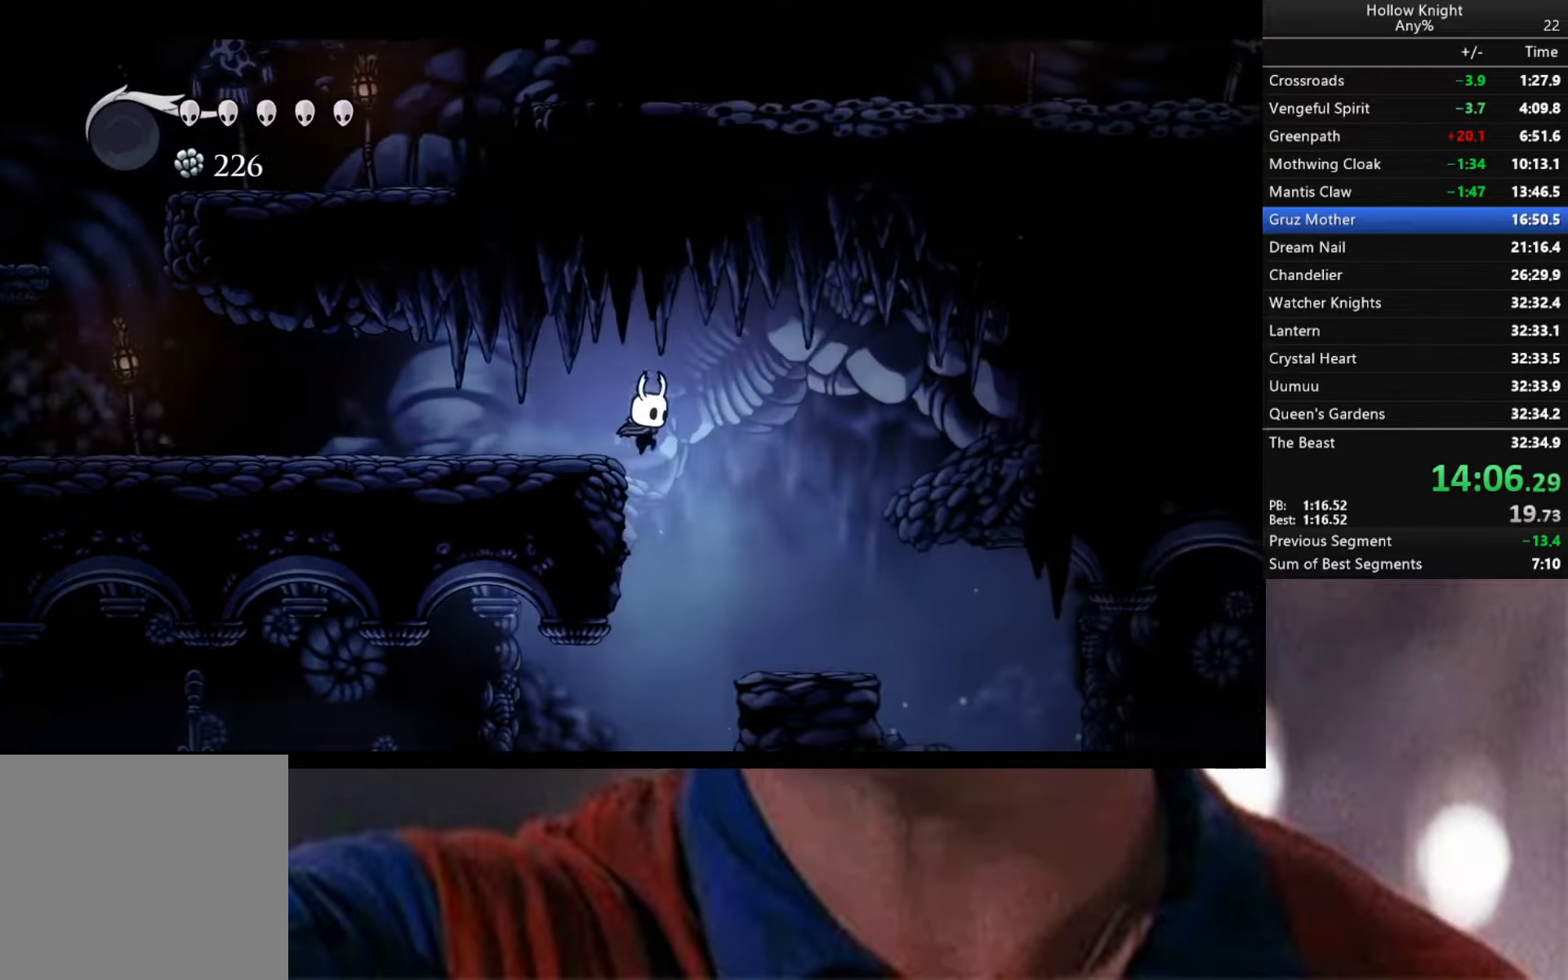
{"buttons": ["R2"], "left_stick": "left", "right_stick": "center", "events": [[133, "left_stick", "center"], [217, "left_stick", "left"], [450, "R2", "down"]]}
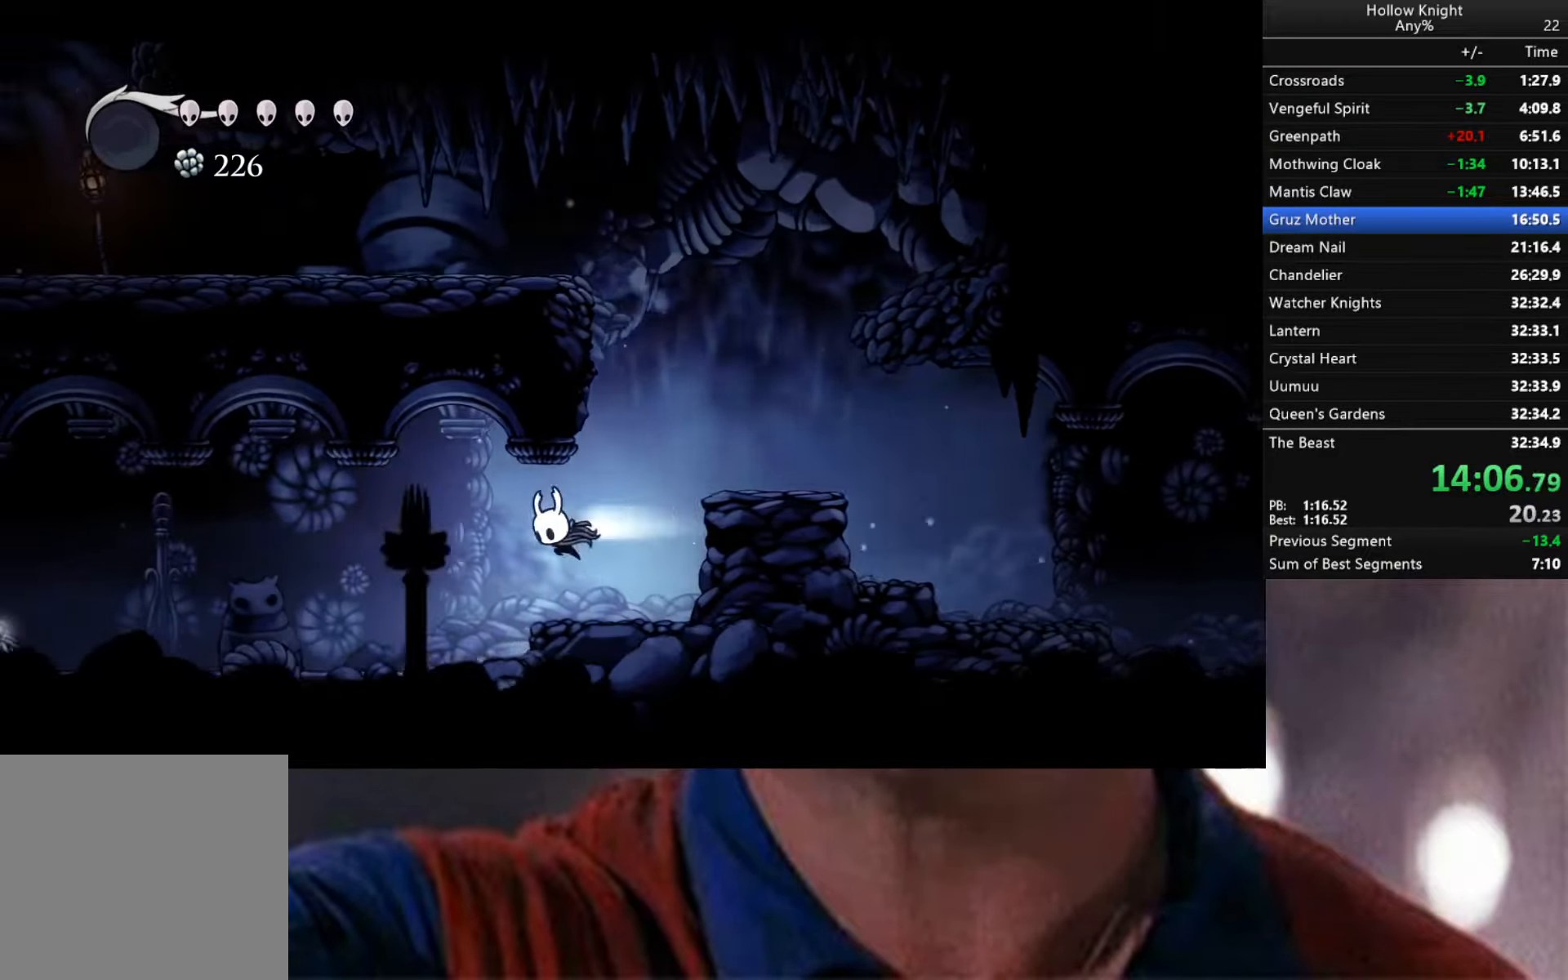
{"buttons": ["R2"], "left_stick": "left", "right_stick": "center", "events": [[300, "R2", "up"], [483, "R2", "down"]]}
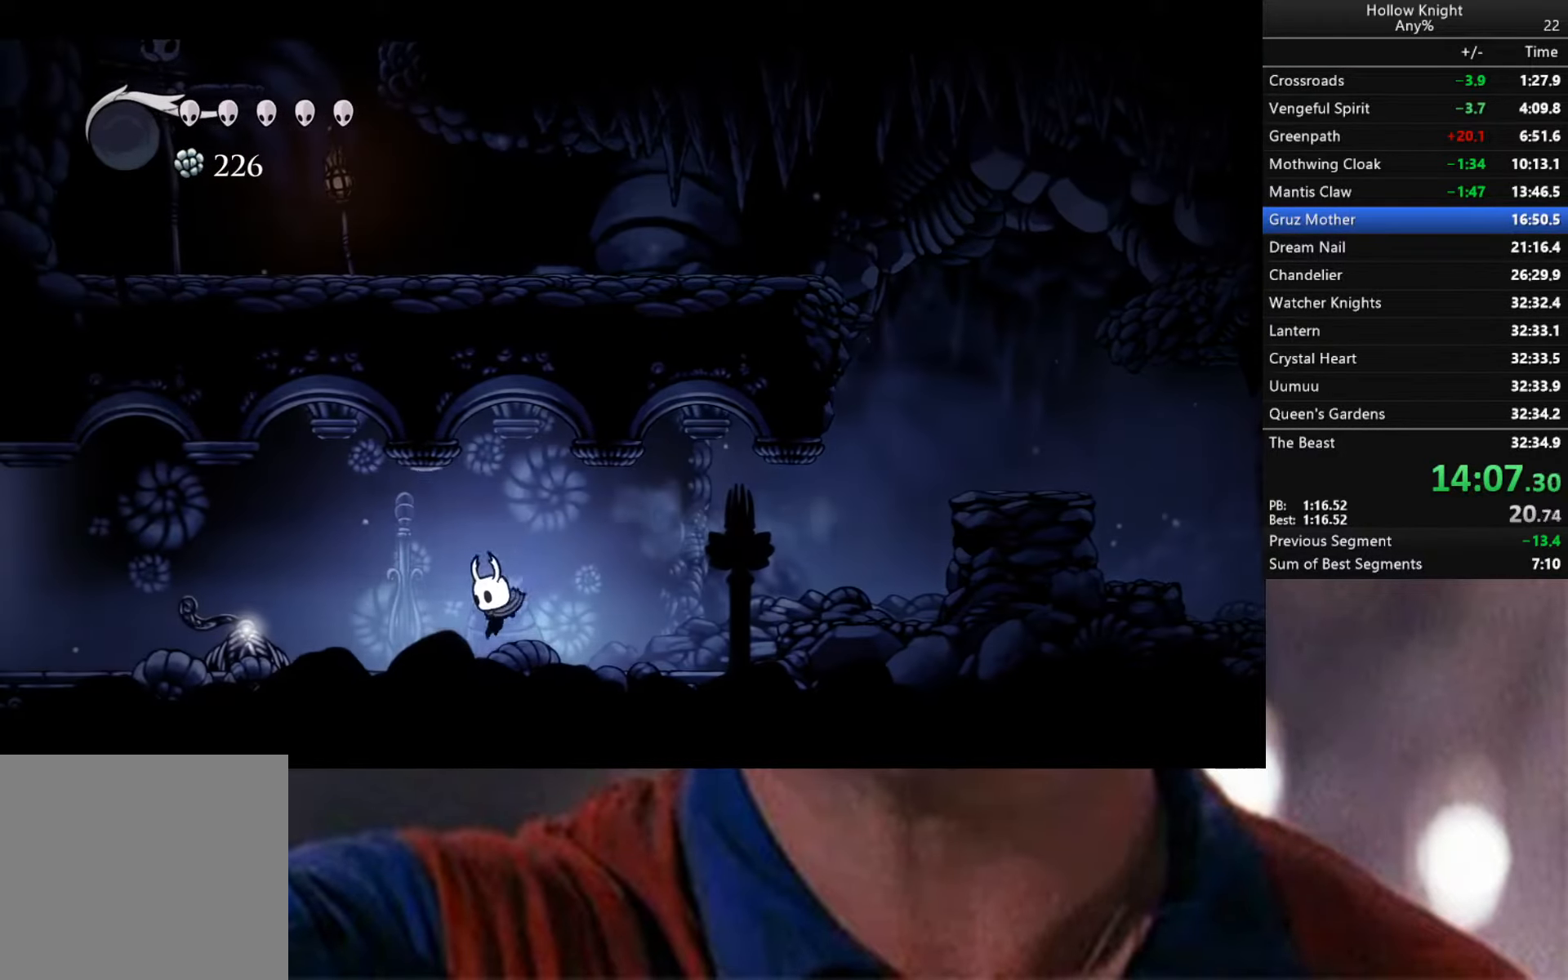
{"buttons": [], "left_stick": "left", "right_stick": "center", "events": [[450, "R2", "up"]]}
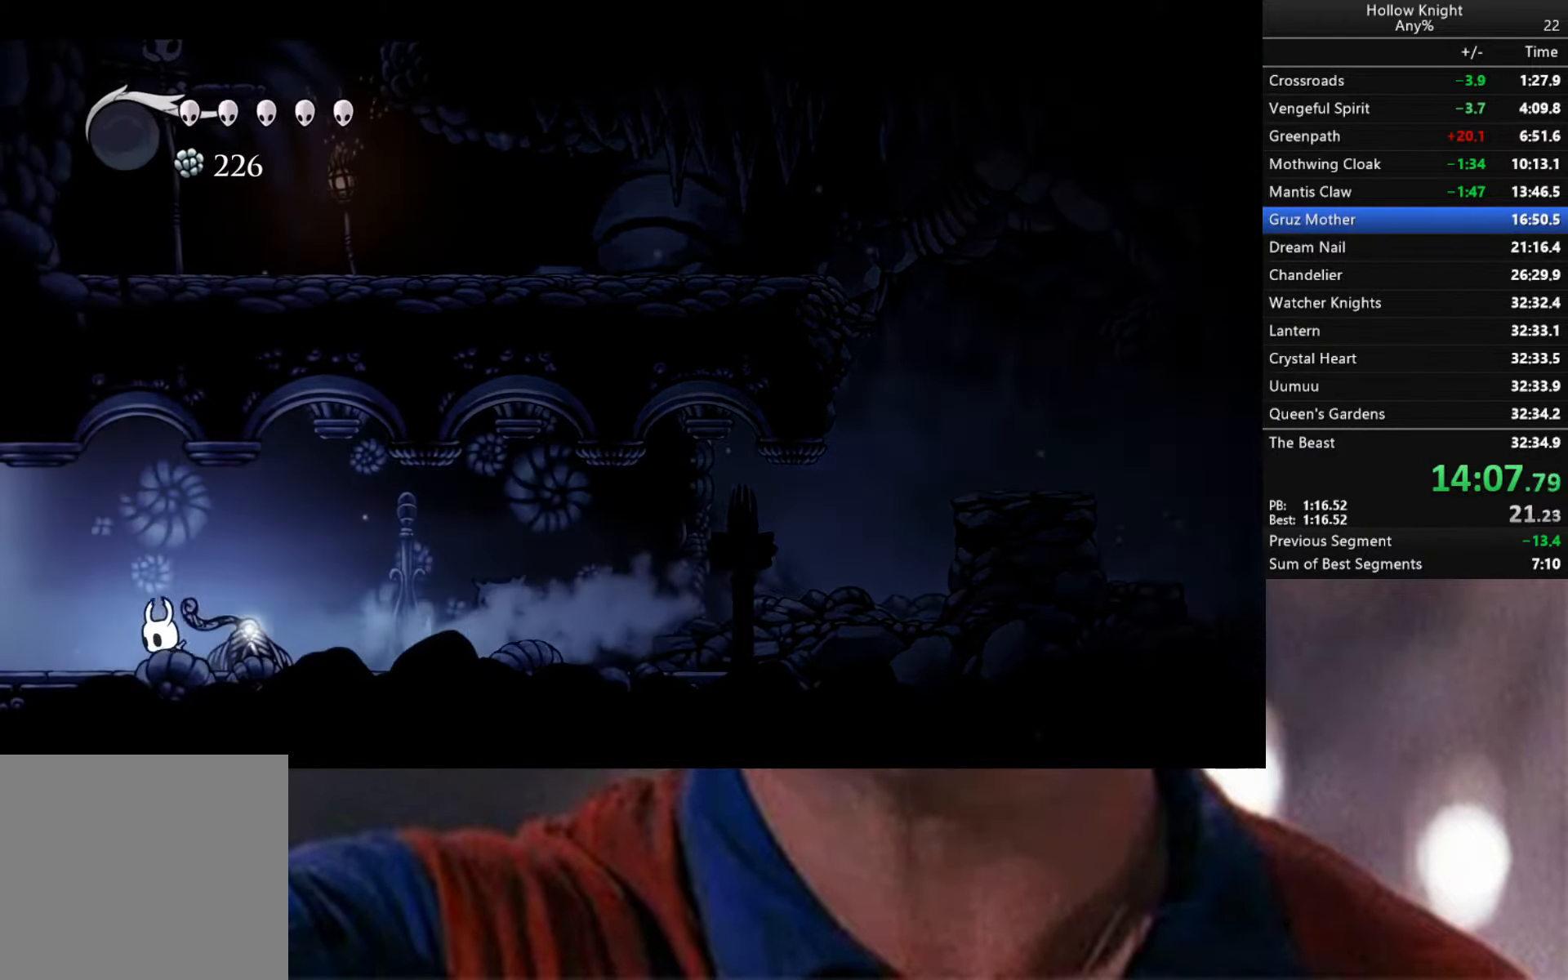
{"buttons": ["R2"], "left_stick": "left", "right_stick": "center", "events": [[50, "R2", "down"]]}
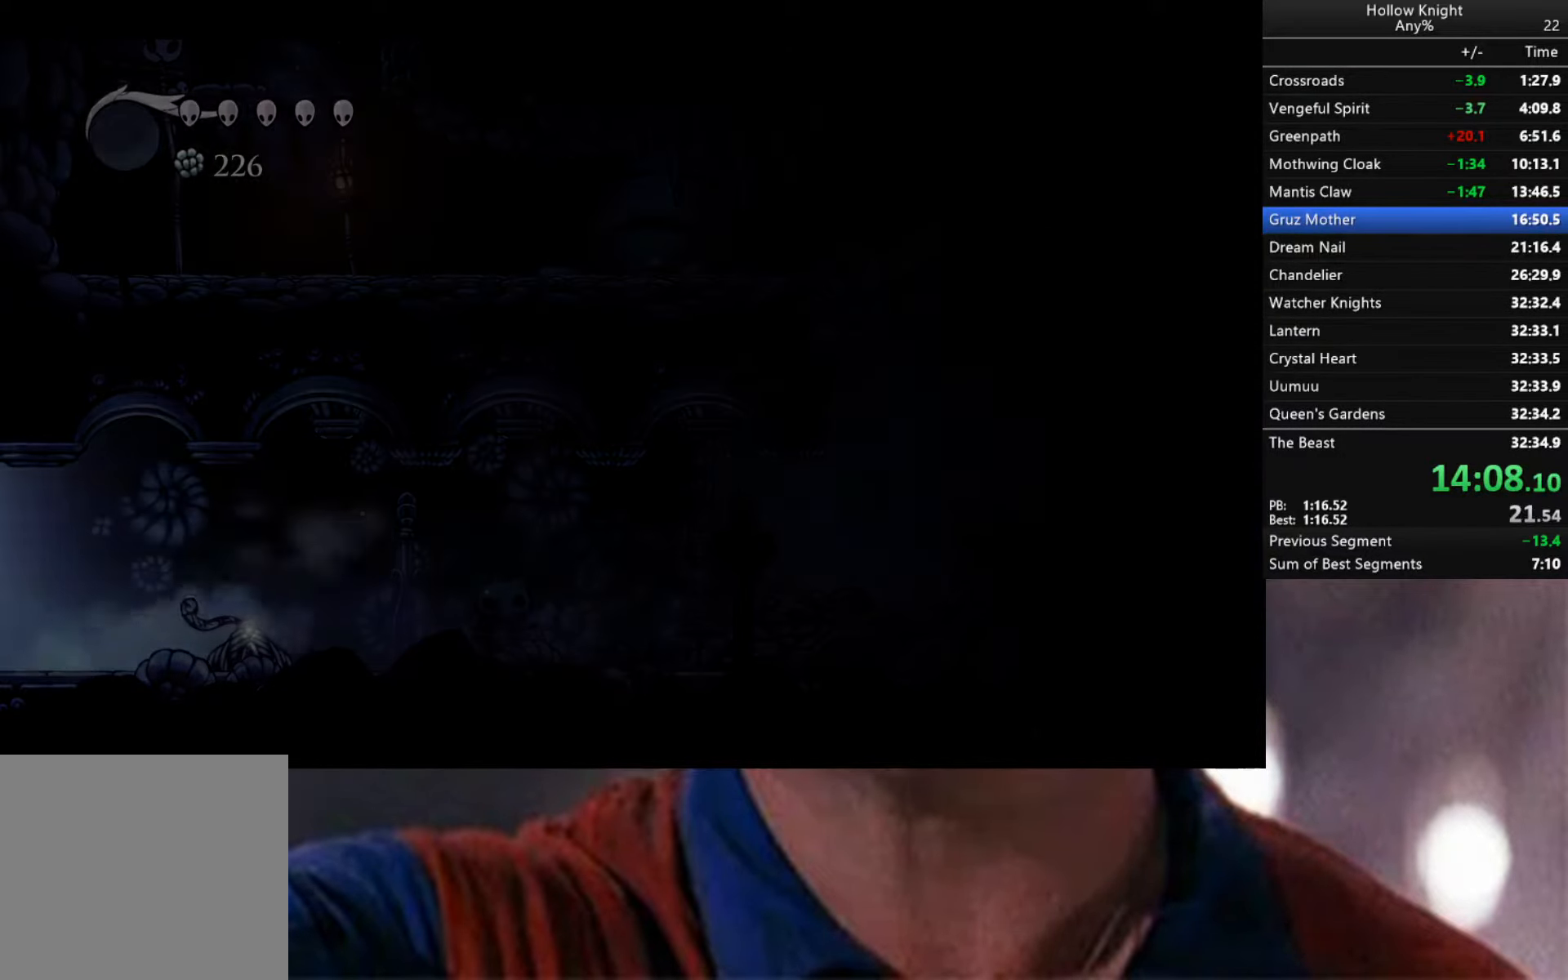
{"buttons": ["R2"], "left_stick": "left", "right_stick": "center", "events": [[167, "R2", "up"], [417, "R2", "down"]]}
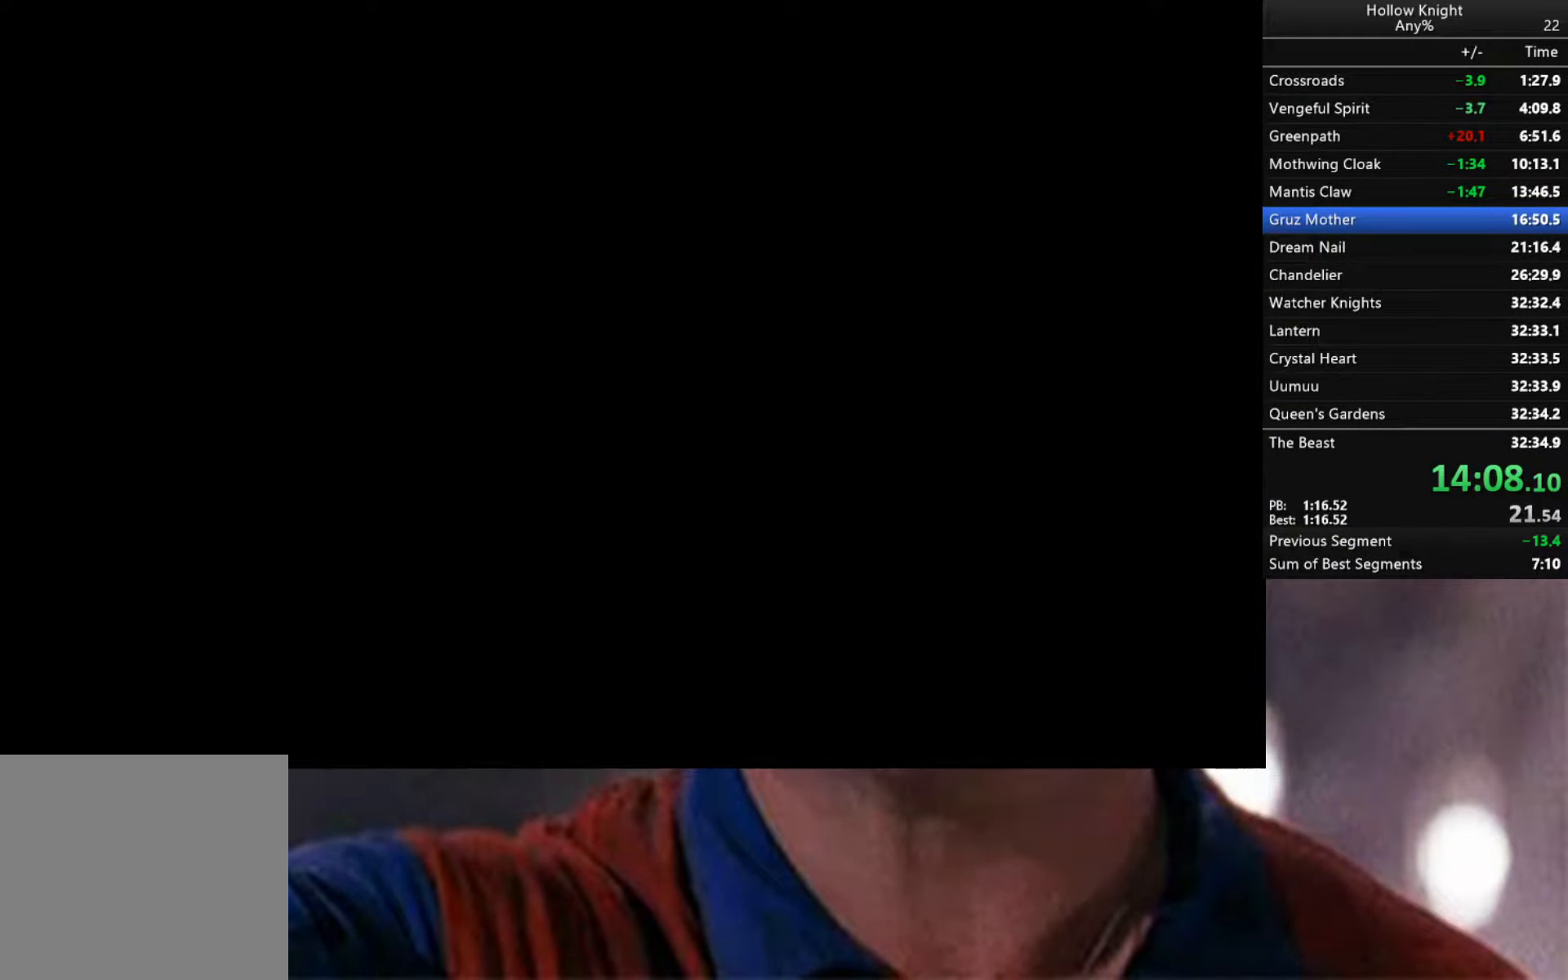
{"buttons": ["R2"], "left_stick": "left", "right_stick": "center", "events": [[117, "R2", "up"], [233, "R2", "down"], [350, "R2", "up"], [417, "R2", "down"]]}
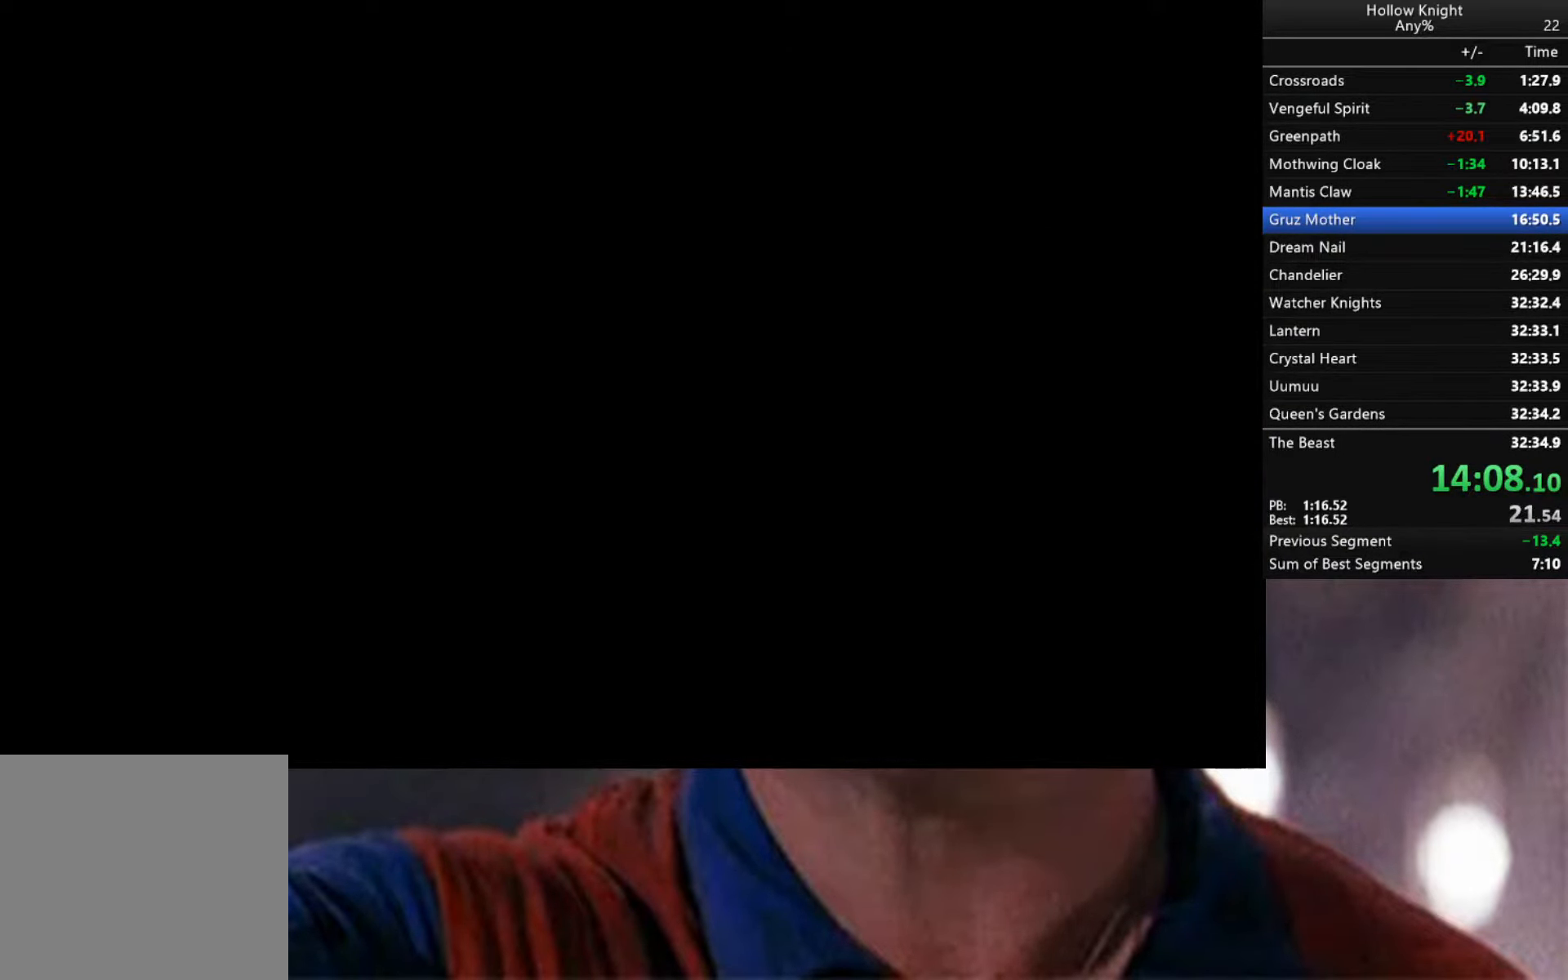
{"buttons": ["R2"], "left_stick": "down-left", "right_stick": "center", "events": [[50, "R2", "up"], [83, "R2", "down"], [383, "R2", "up"], [467, "R2", "down"], [467, "left_stick", "down-left"]]}
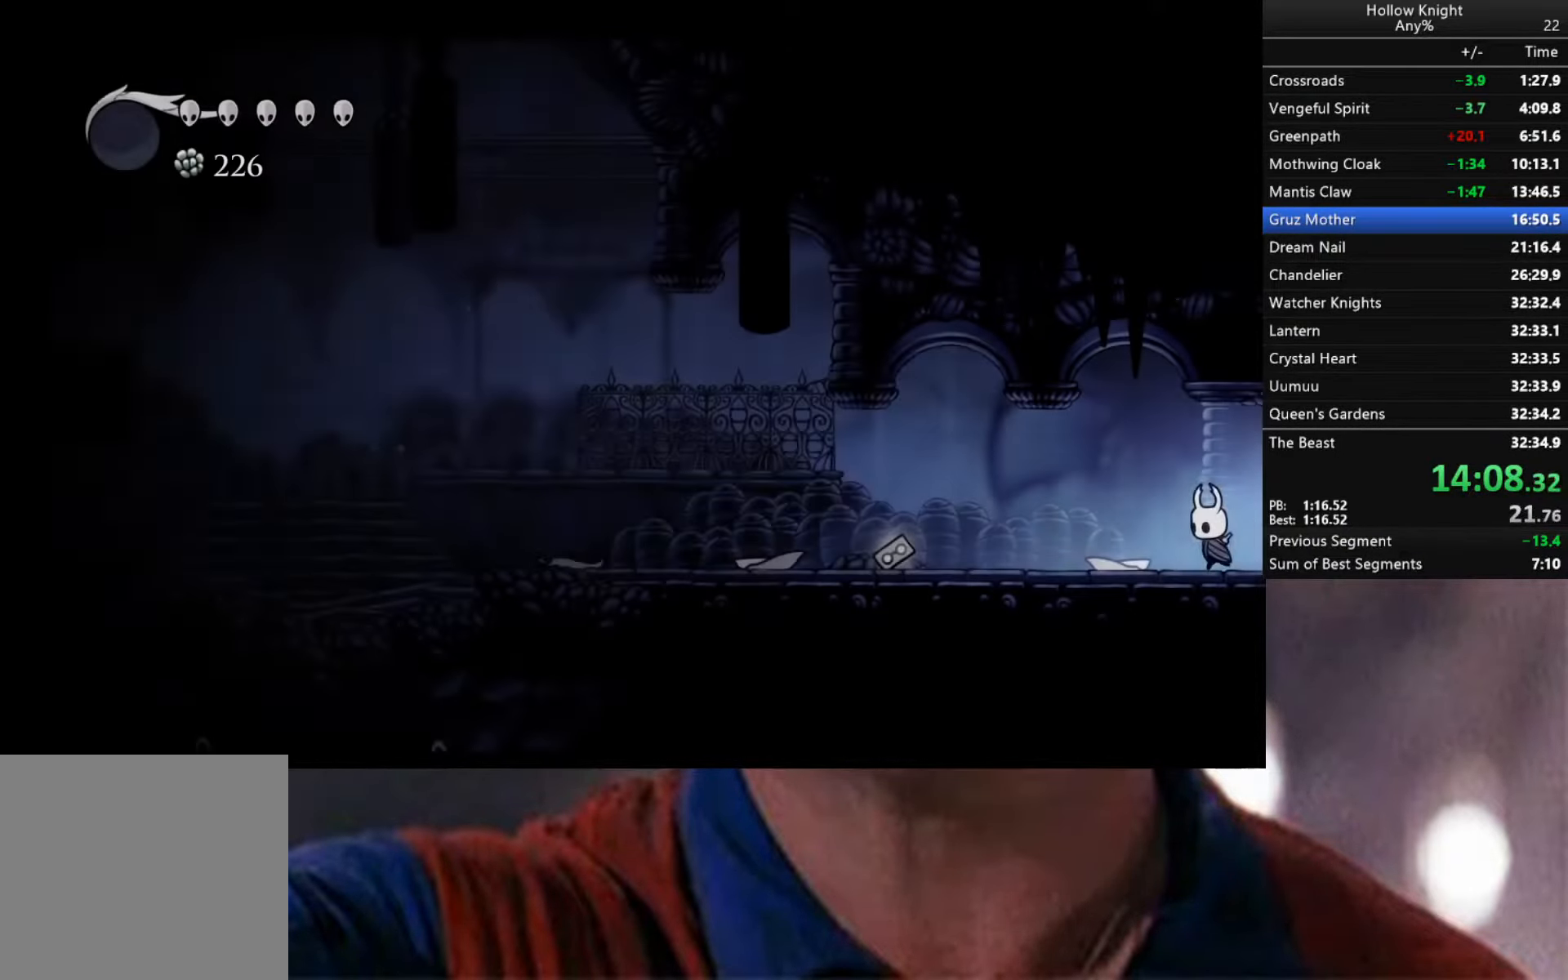
{"buttons": [], "left_stick": "down-left", "right_stick": "center", "events": [[117, "R2", "up"], [150, "R2", "down"], [300, "R2", "up"], [334, "R2", "down"], [484, "R2", "up"]]}
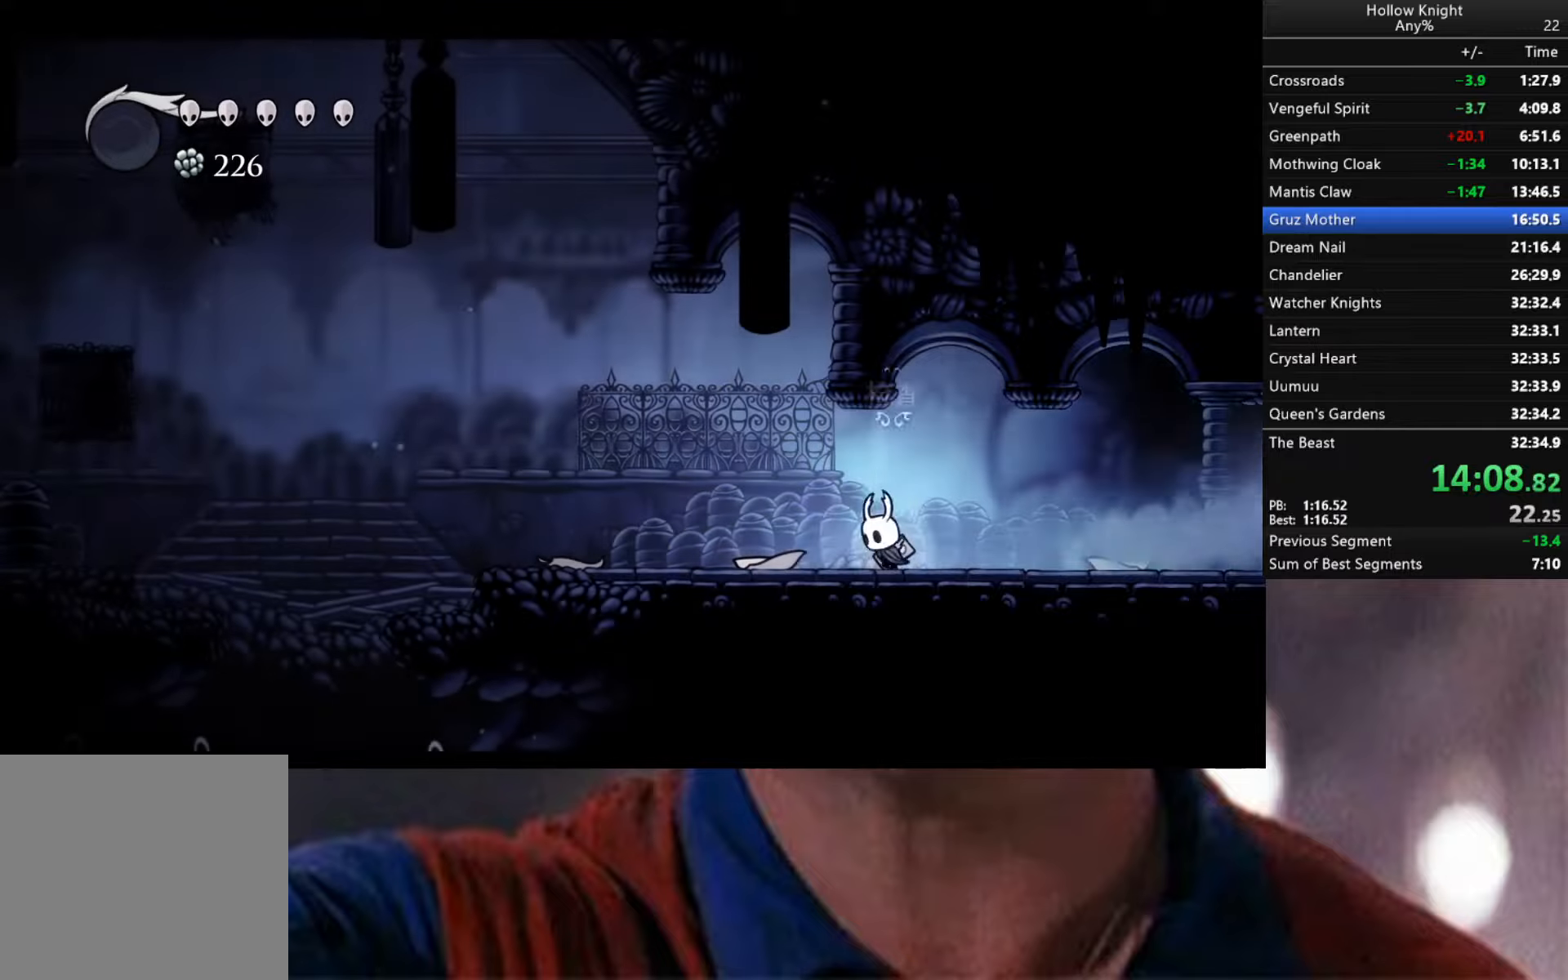
{"buttons": [], "left_stick": "down-left", "right_stick": "center", "events": [[84, "R2", "down"], [250, "R2", "up"], [317, "R2", "down"], [500, "R2", "up"]]}
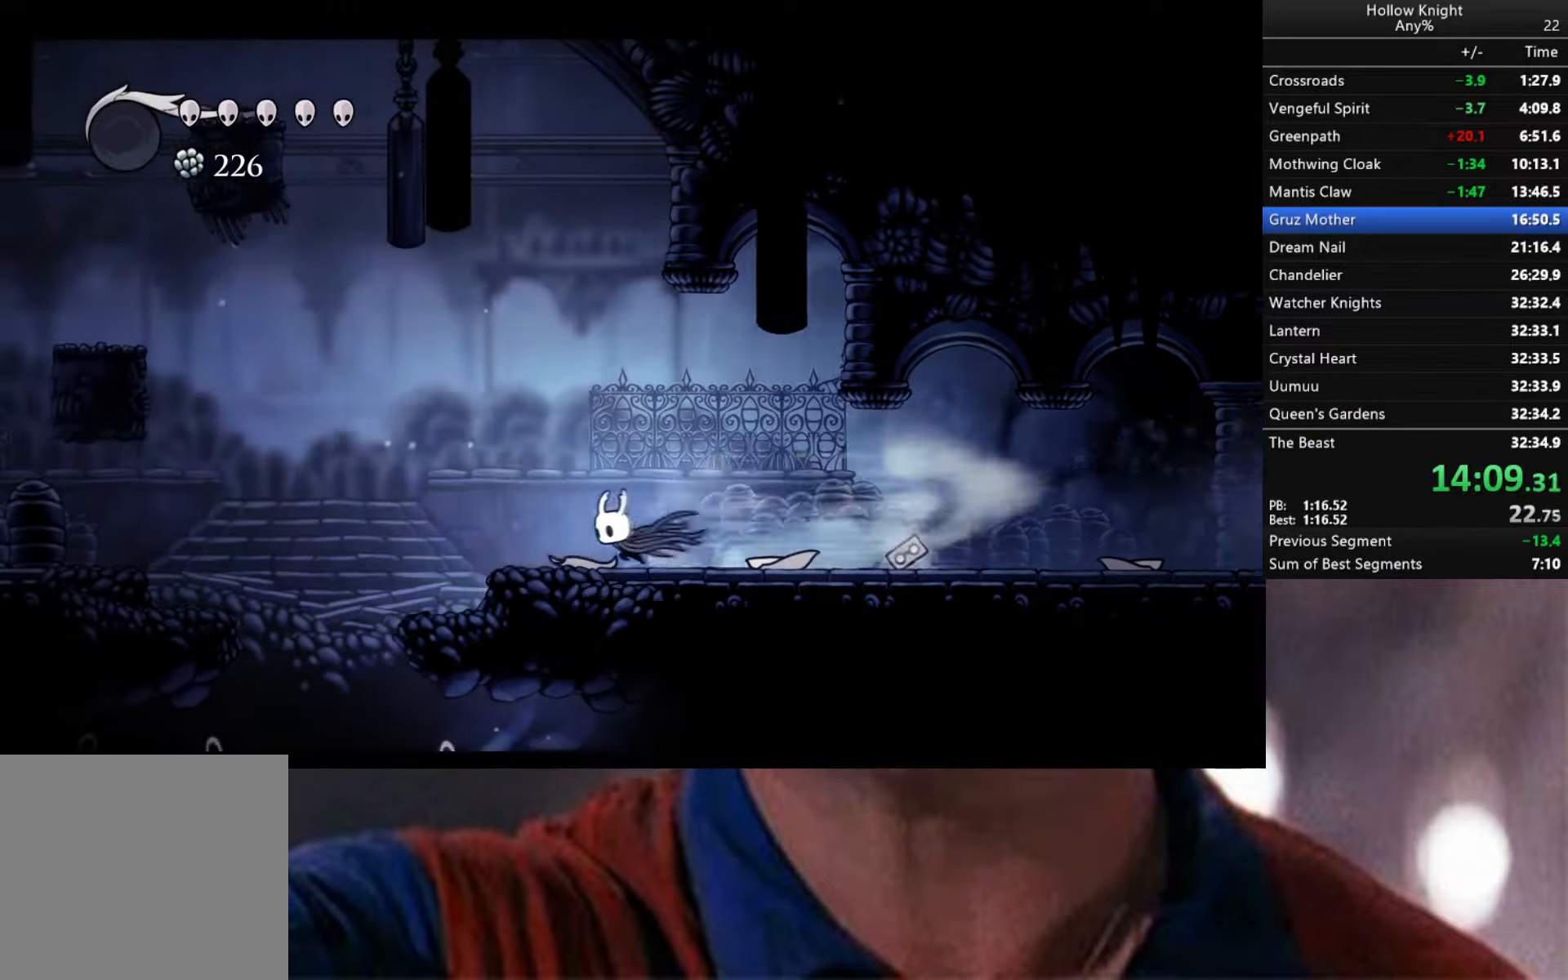
{"buttons": [], "left_stick": "down-left", "right_stick": "center", "events": []}
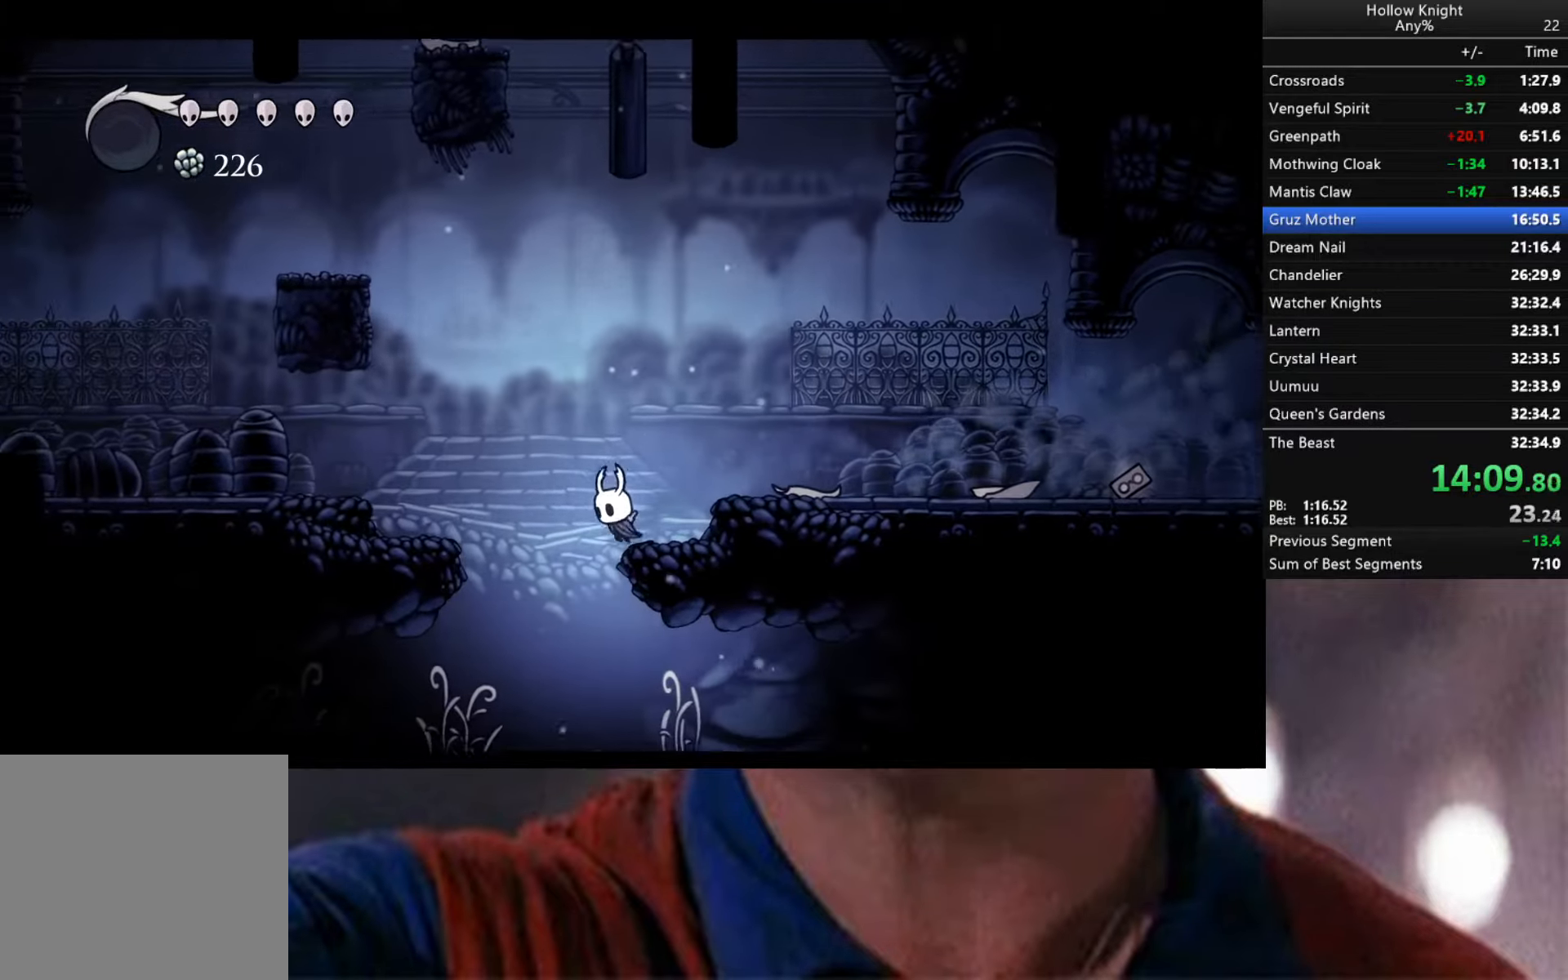
{"buttons": ["B"], "left_stick": "center", "right_stick": "center", "events": [[100, "SELECT", "down"], [100, "left_stick", "down-right"], [300, "SELECT", "up"], [400, "left_stick", "center"], [484, "B", "down"]]}
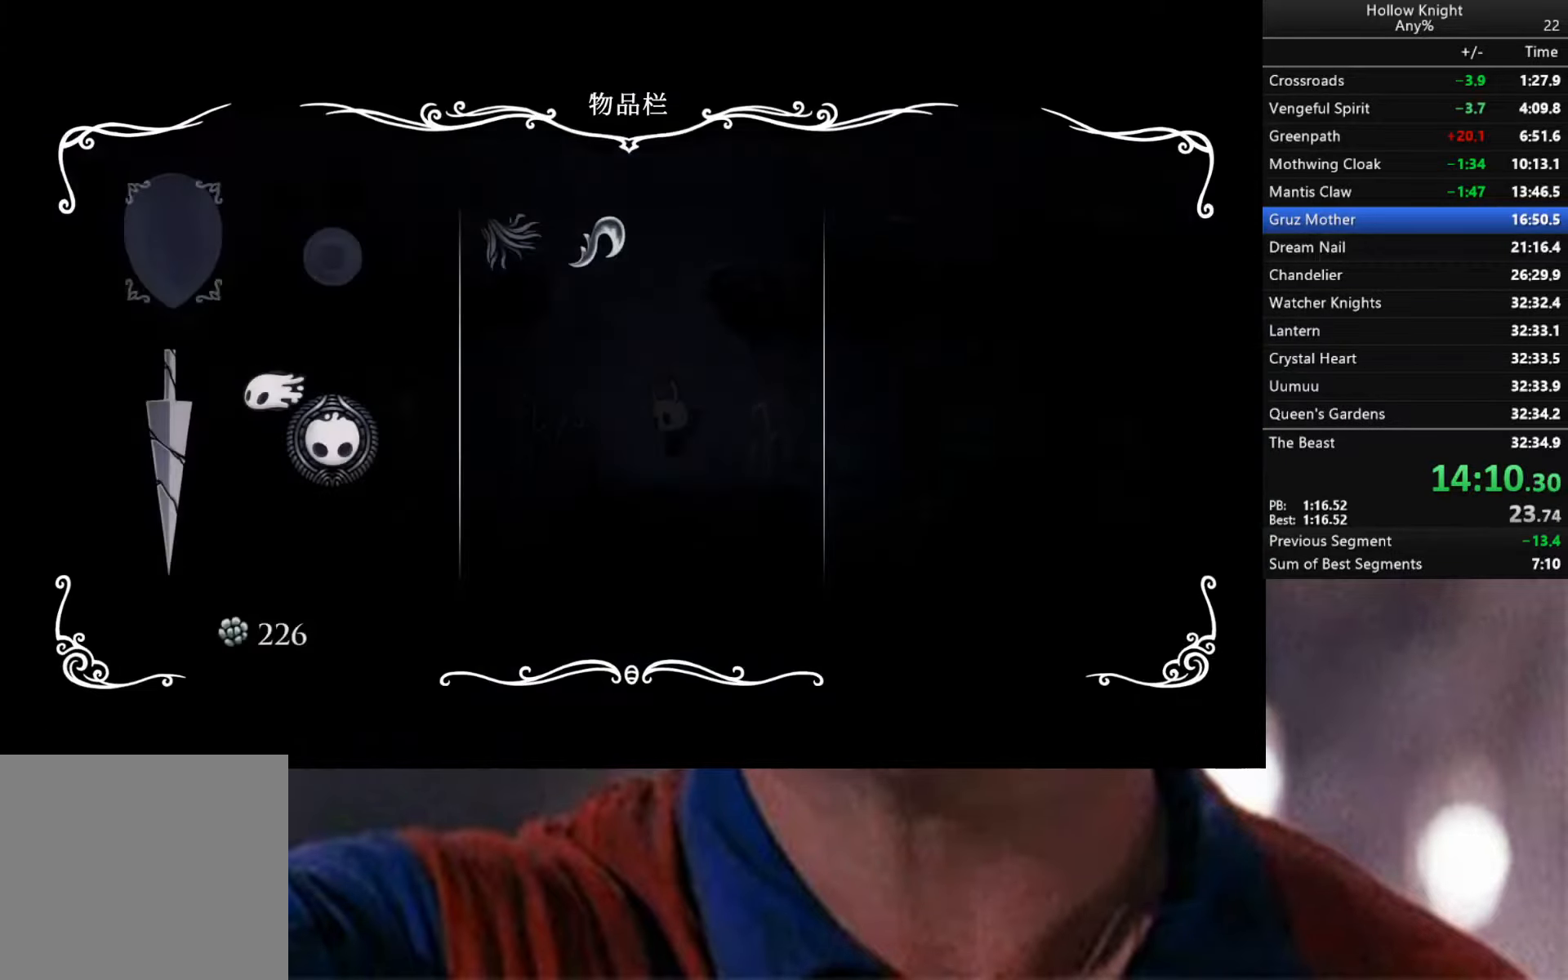
{"buttons": [], "left_stick": "right", "right_stick": "center", "events": [[34, "B", "up"], [67, "left_stick", "right"]]}
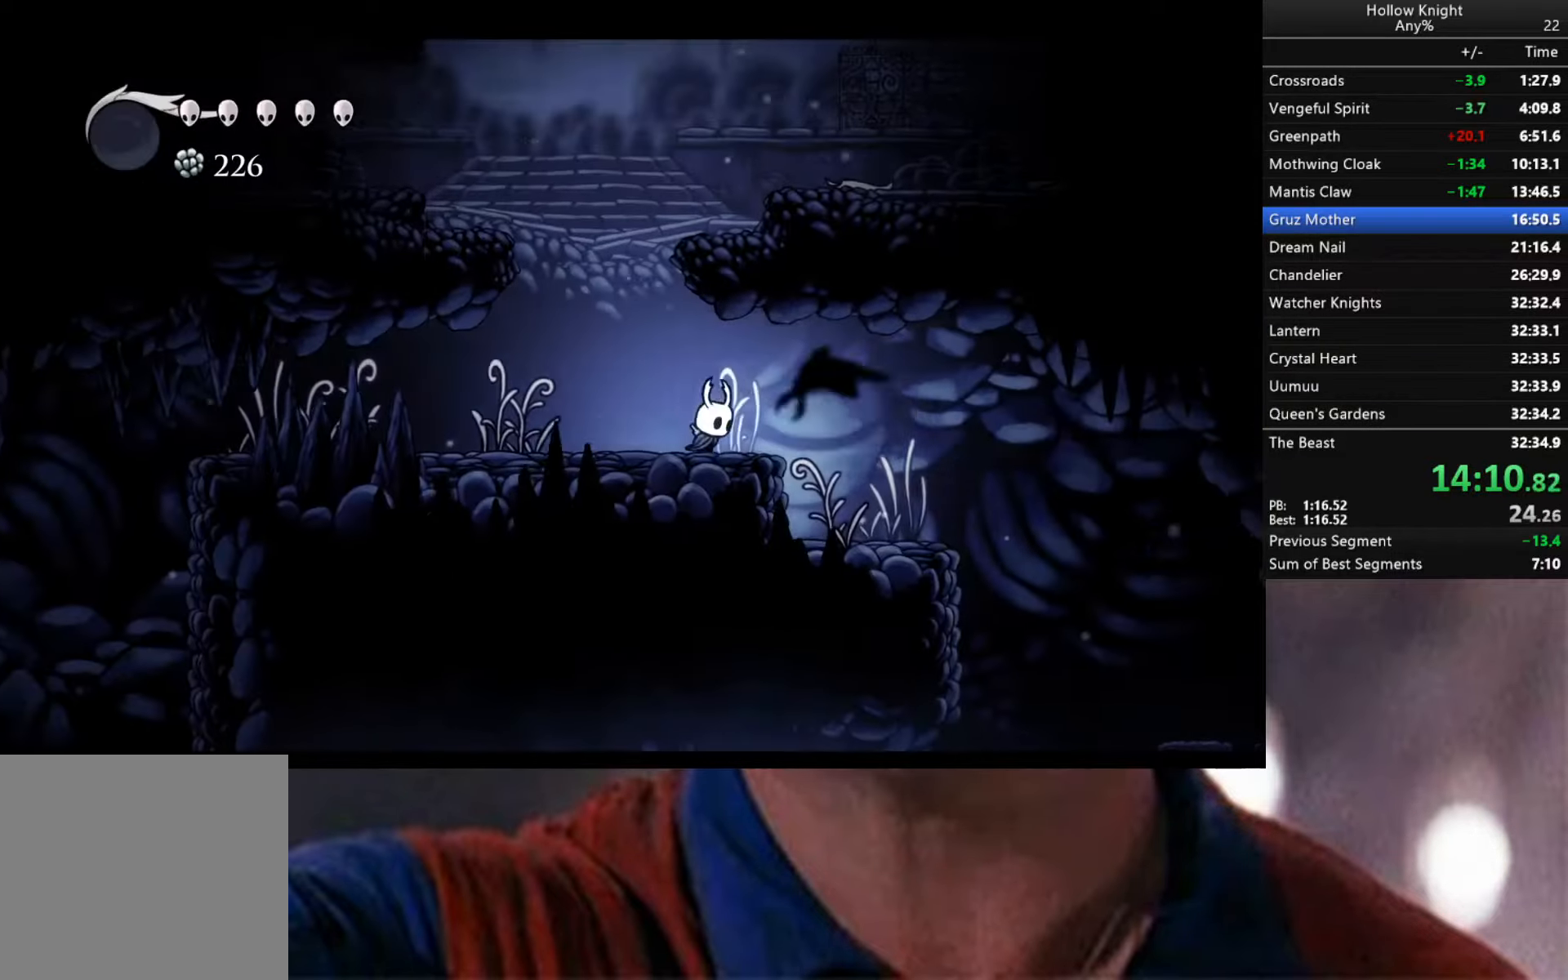
{"buttons": [], "left_stick": "right", "right_stick": "center", "events": []}